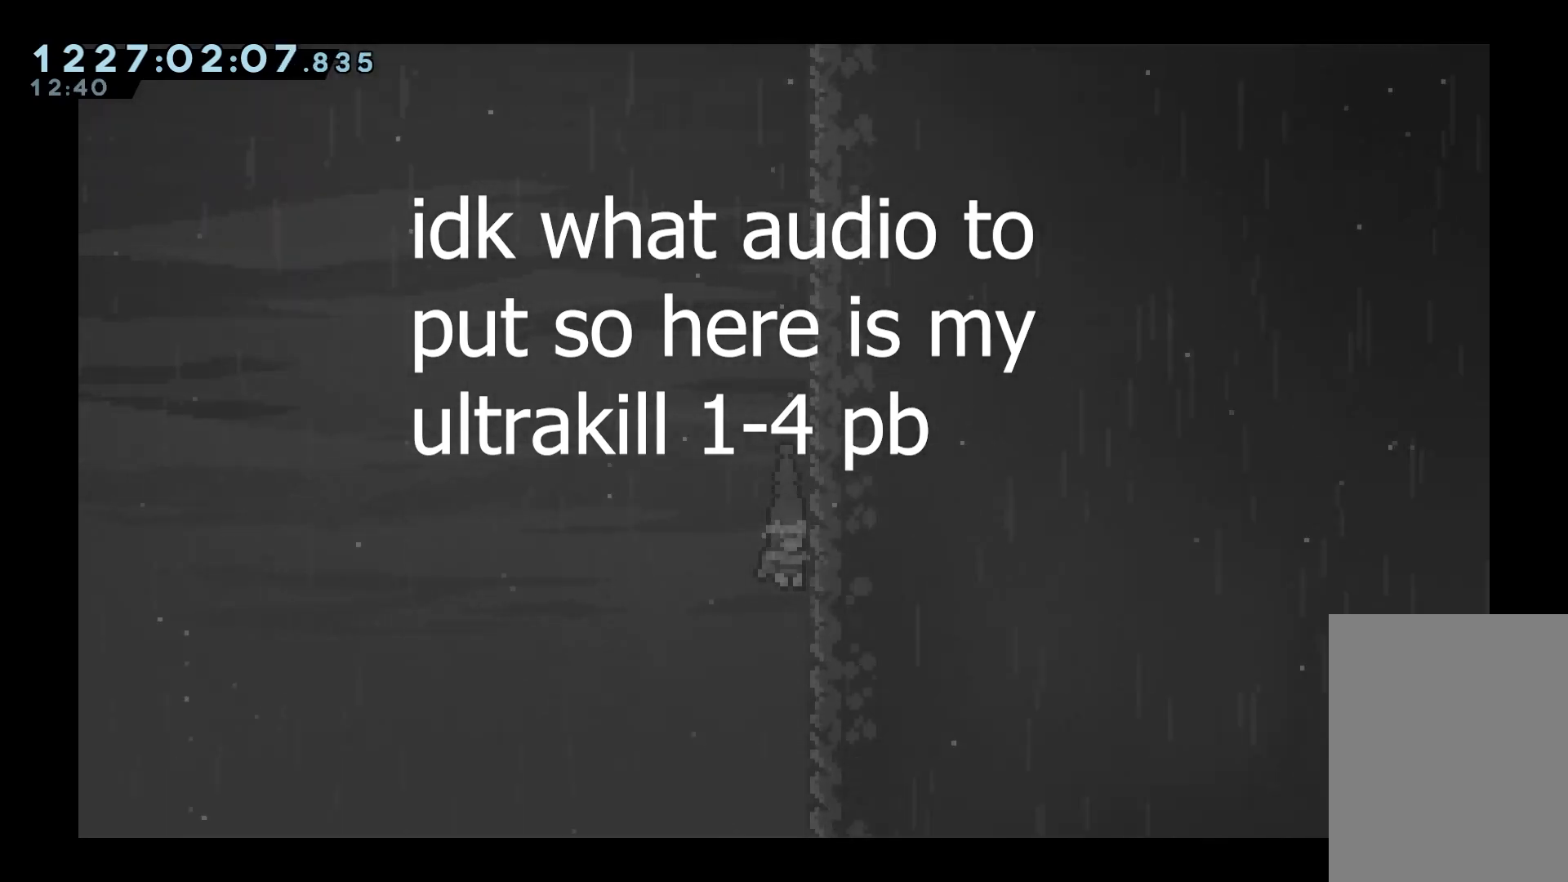
Gameplay with keyboard; each line is a JSON object with the keys held at the frame after it. "events" lists presses ("down") and releases ("up") of "dash", "down", "grab", "jump", "jump2", "left", "right" and "up" between this image and that frame as [ms after this image, input, new state], when the widget could be followed in between. No other keys are recorded. Mouse input is not recorded. Key names are as the overlay labels them; some are game actions (e.g. jump) rather than physical keys.
{"keys": ["down"], "events": [[183, "jump", "down"], [250, "left", "down"], [317, "jump", "up"], [333, "jump", "down"], [350, "jump", "up"], [367, "left", "up"], [400, "right", "down"], [450, "right", "up"], [483, "down", "down"]]}
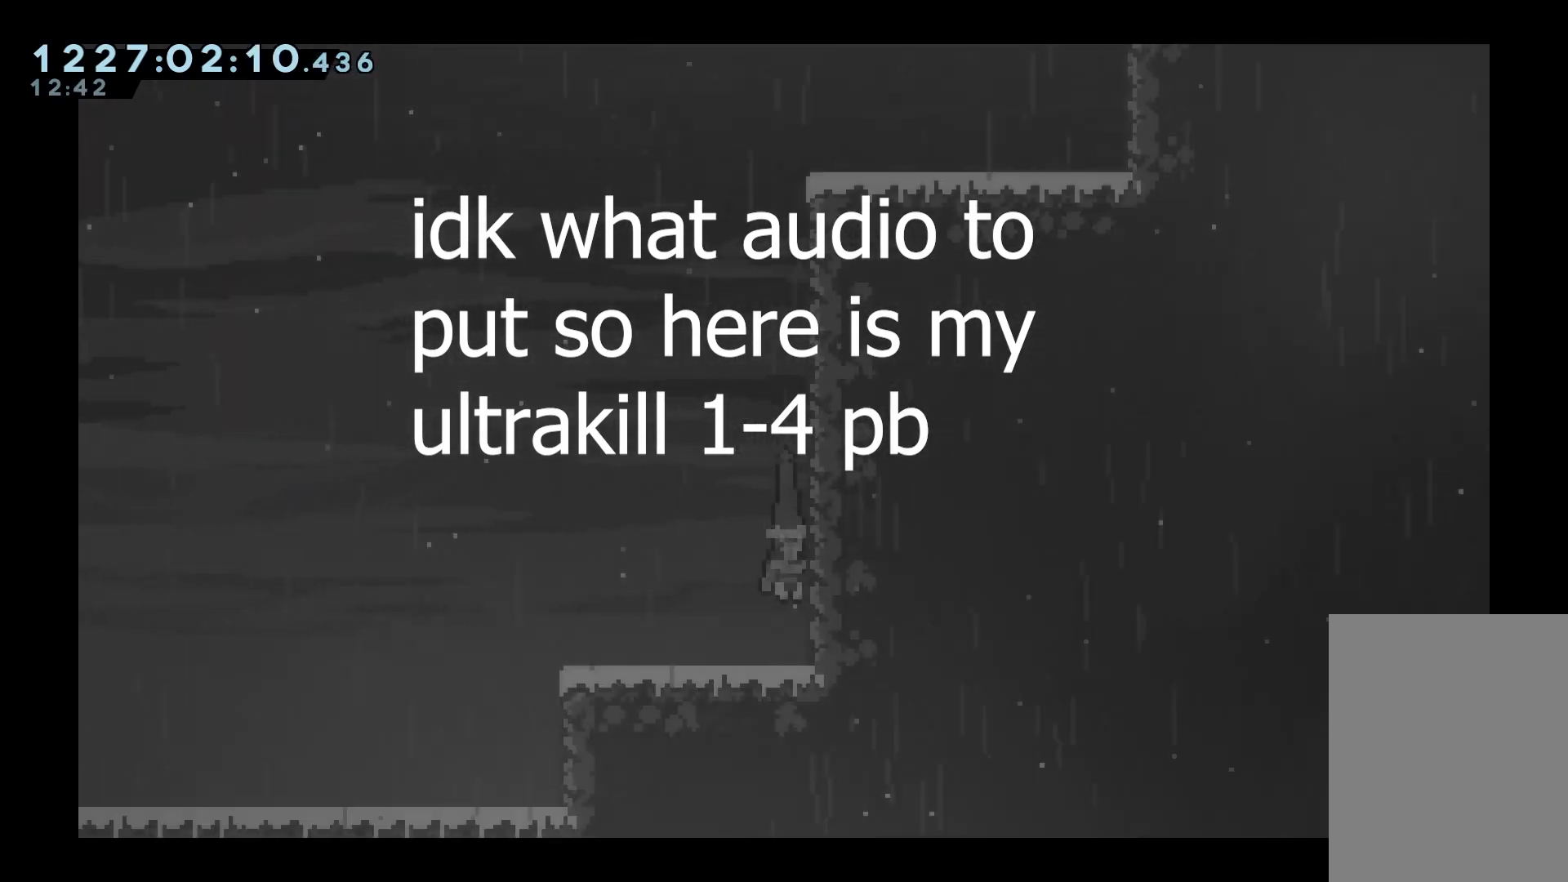
{"keys": ["right"], "events": [[17, "down", "up"], [50, "left", "down"], [117, "down", "down"], [133, "dash", "down"], [150, "dash", "up"], [150, "jump", "down"], [167, "dash", "down"], [167, "jump", "up"], [200, "dash", "up"], [233, "down", "up"], [233, "jump", "down"], [250, "jump", "up"], [300, "left", "up"], [350, "left", "down"], [400, "left", "up"], [500, "right", "down"]]}
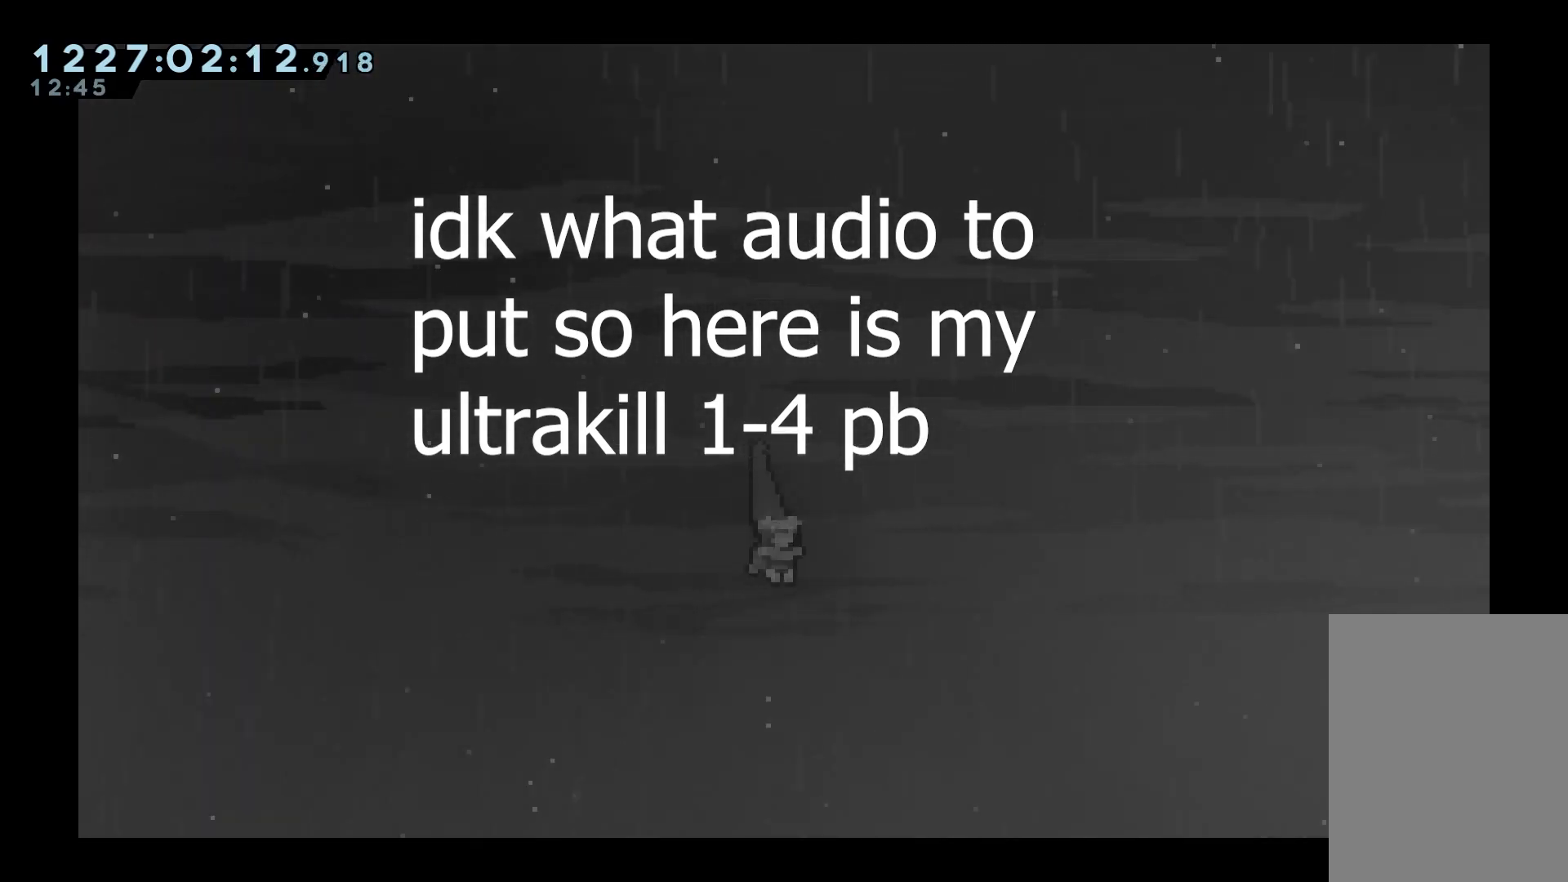
{"keys": ["left"], "events": [[200, "right", "up"], [267, "right", "down"], [317, "right", "up"], [350, "dash", "down"], [350, "down", "down"], [350, "left", "down"], [383, "dash", "up"], [383, "jump", "down"], [400, "dash", "down"], [400, "jump", "up"], [433, "dash", "up"], [433, "jump", "down"], [450, "dash", "down"], [450, "jump", "up"], [467, "dash", "up"], [483, "down", "up"]]}
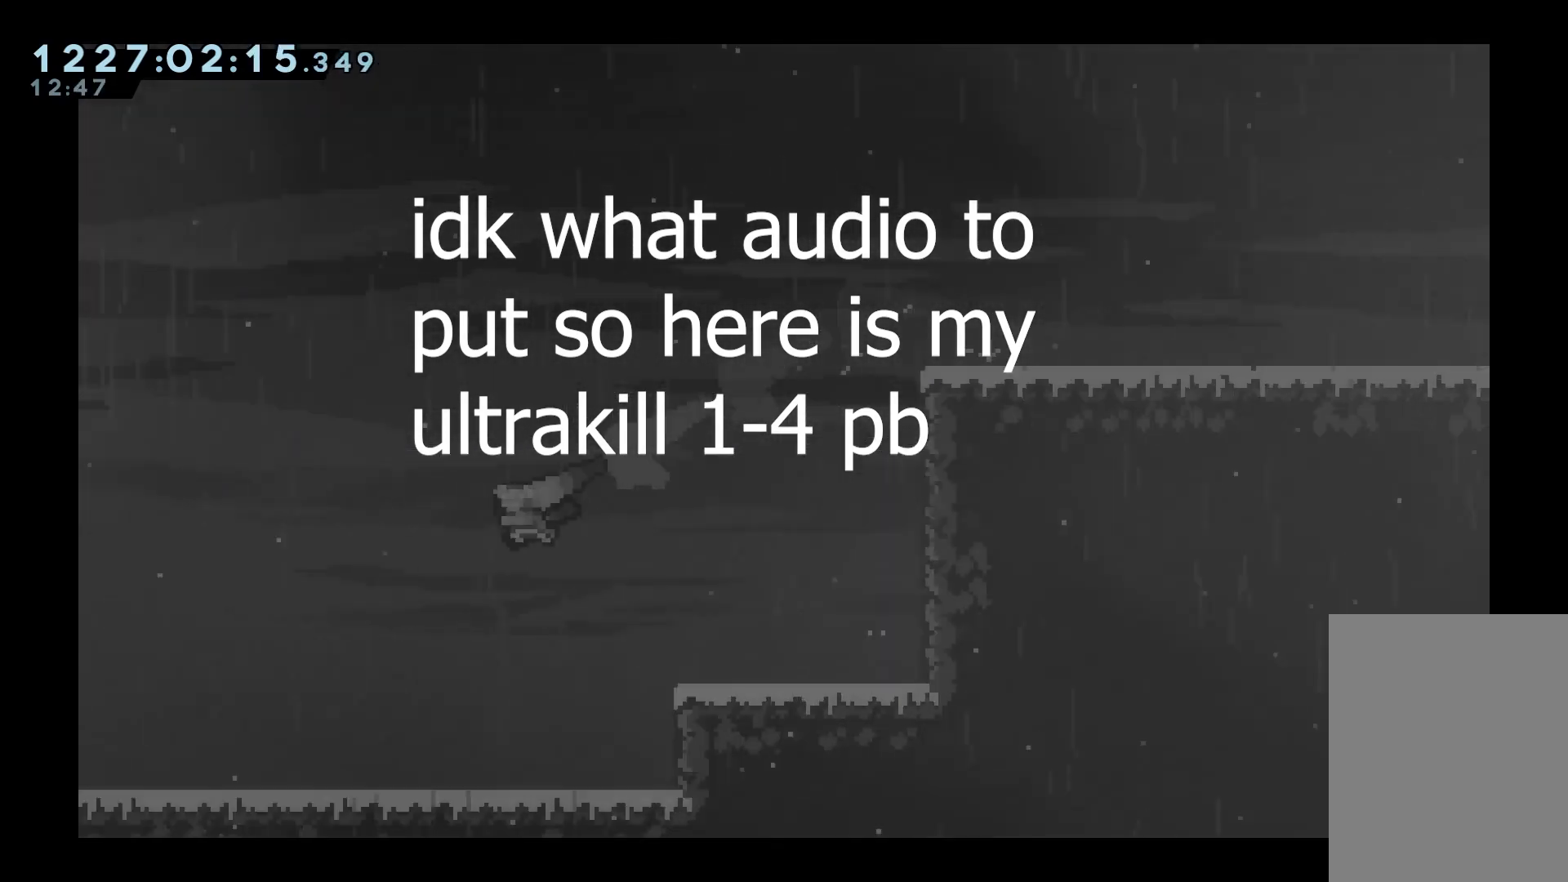
{"keys": ["left"], "events": [[117, "down", "down"], [133, "dash", "down"], [133, "down", "up"], [150, "dash", "up"], [167, "left", "up"], [200, "right", "down"], [333, "right", "up"], [400, "dash", "down"], [400, "down", "down"], [400, "left", "down"], [433, "dash", "up"], [433, "jump", "down"], [450, "dash", "down"], [450, "jump", "up"], [467, "dash", "up"], [483, "down", "up"]]}
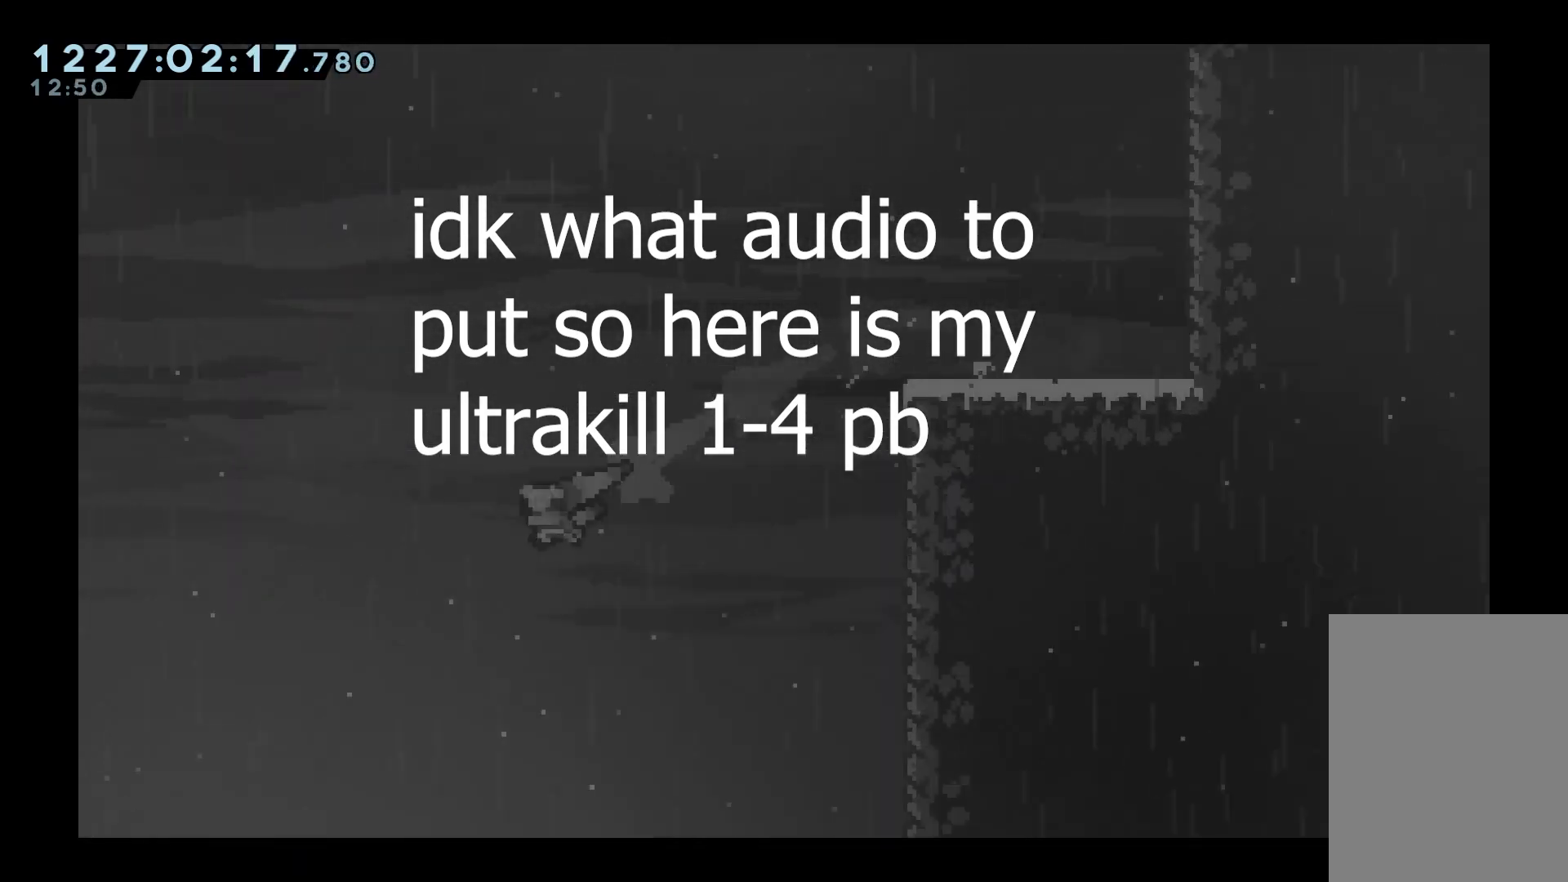
{"keys": ["dash", "down", "left"], "events": [[317, "left", "up"], [400, "right", "down"], [467, "right", "up"], [500, "dash", "down"], [500, "down", "down"], [500, "left", "down"]]}
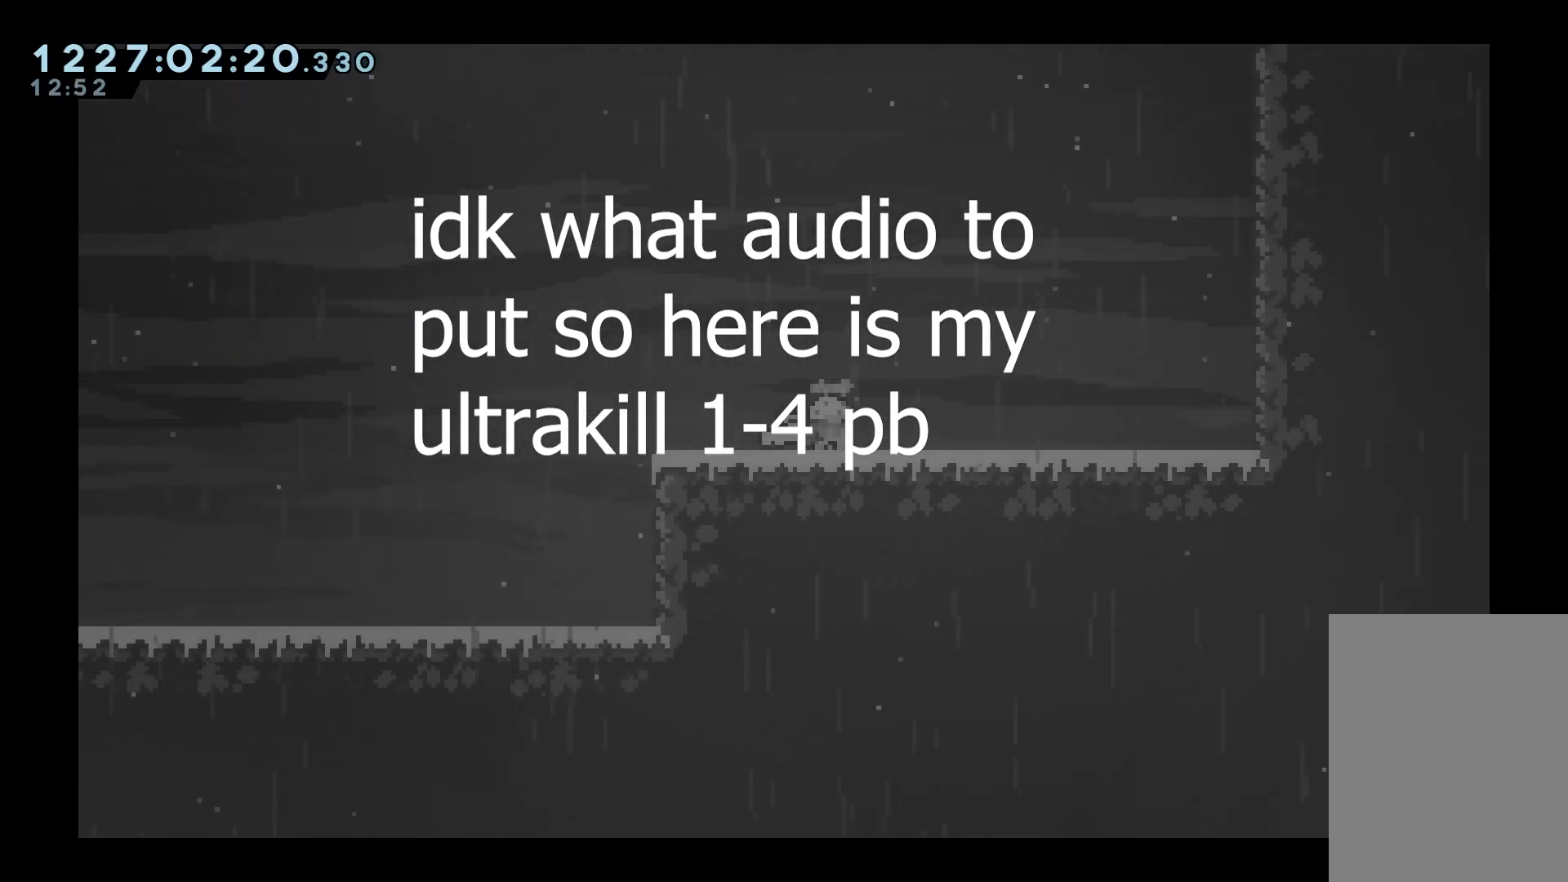
{"keys": ["left"], "events": [[33, "dash", "up"], [33, "down", "up"], [117, "jump", "down"], [133, "jump", "up"], [217, "grab", "down"], [233, "jump", "down"], [250, "grab", "up"], [250, "jump", "up"], [300, "grab", "down"], [317, "grab", "up"]]}
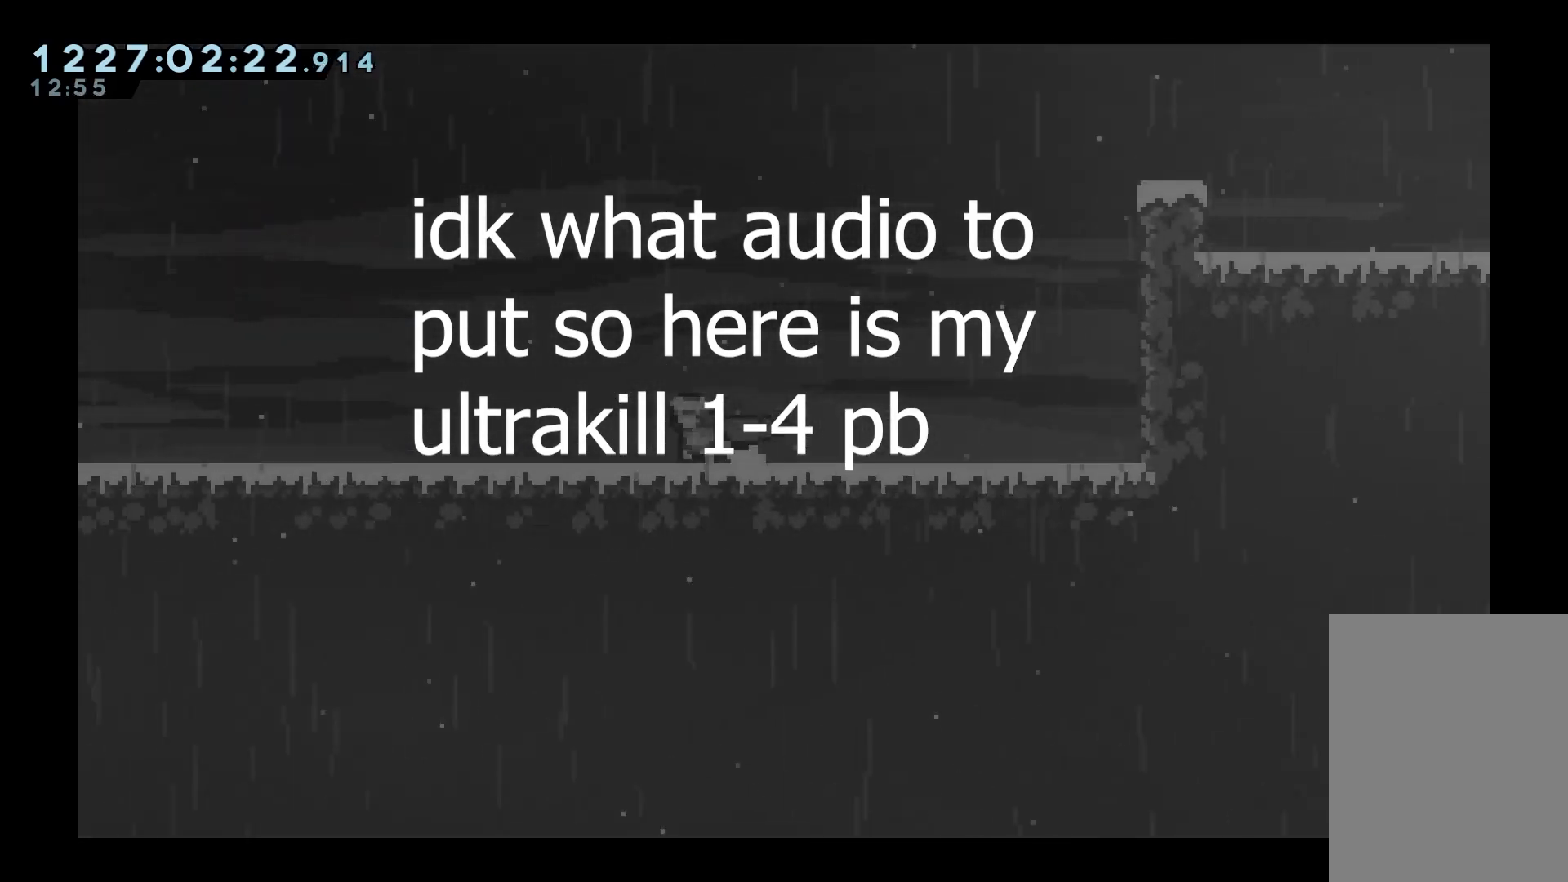
{"keys": ["left"], "events": [[83, "jump", "down"], [100, "jump", "up"], [133, "jump", "down"], [150, "jump", "up"], [250, "dash", "down"], [250, "down", "down"], [283, "dash", "up"], [283, "down", "up"], [283, "jump", "down"], [300, "jump", "up"], [383, "jump", "down"], [400, "jump", "up"], [450, "jump", "down"], [467, "jump", "up"]]}
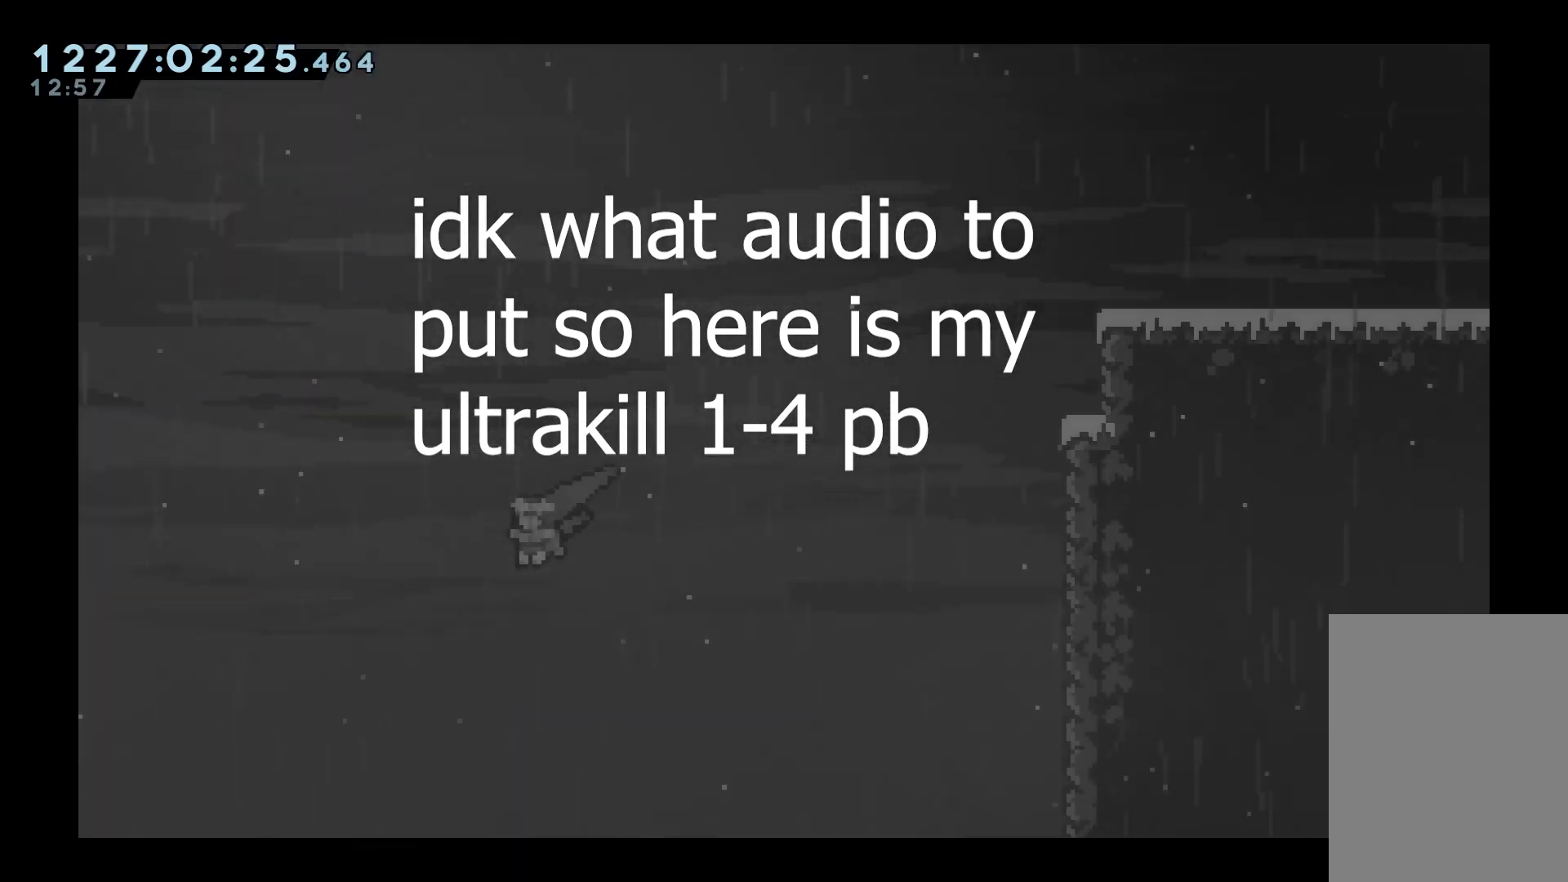
{"keys": ["left"], "events": []}
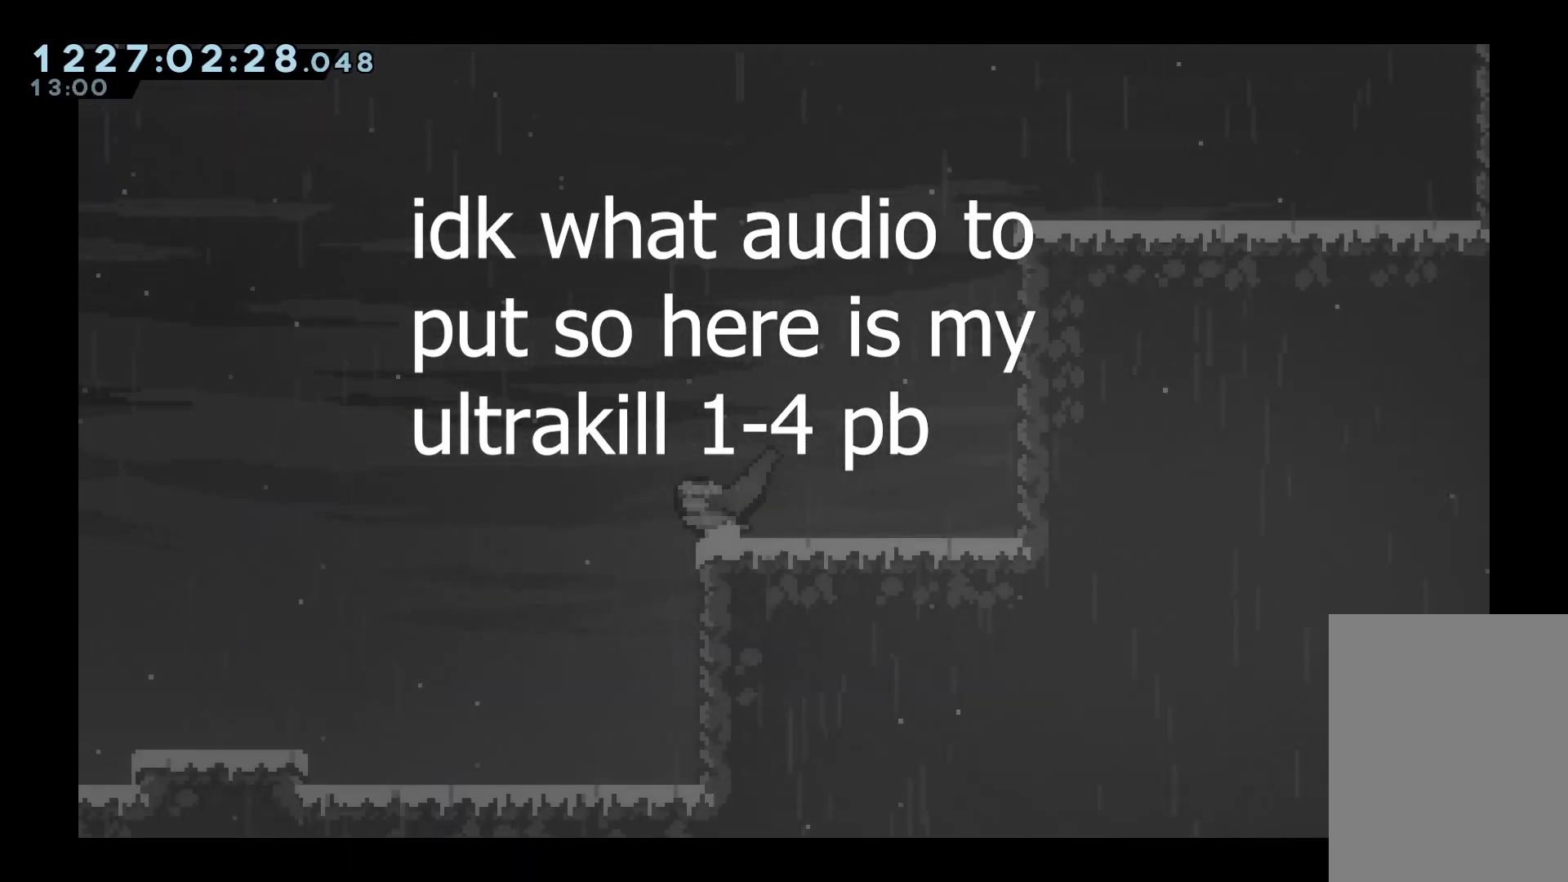
{"keys": ["left"], "events": [[100, "dash", "down"], [100, "down", "down"], [117, "down", "up"], [117, "grab", "down"], [133, "jump", "down"], [150, "dash", "up"], [167, "jump", "up"], [183, "jump", "down"], [250, "grab", "up"], [250, "jump", "up"]]}
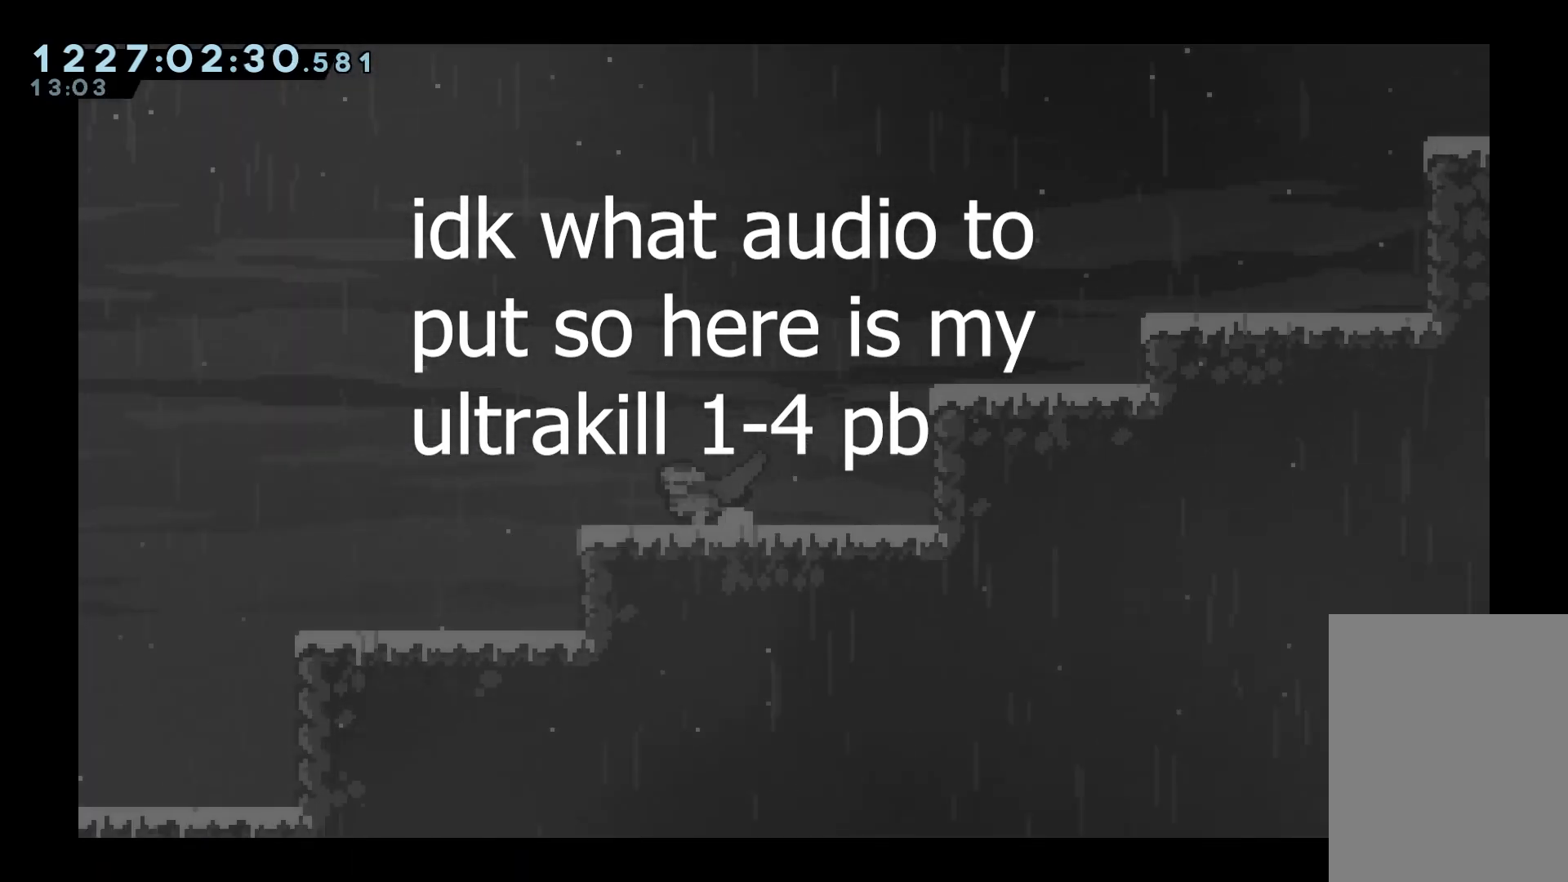
{"keys": ["grab", "left"], "events": [[100, "grab", "down"], [133, "dash", "down"], [133, "down", "down"], [167, "dash", "up"], [167, "jump", "down"], [183, "dash", "down"], [183, "jump", "up"], [200, "dash", "up"], [200, "down", "up"], [267, "jump", "down"], [400, "dash", "down"], [400, "down", "down"], [400, "jump", "up"], [433, "dash", "up"], [433, "down", "up"]]}
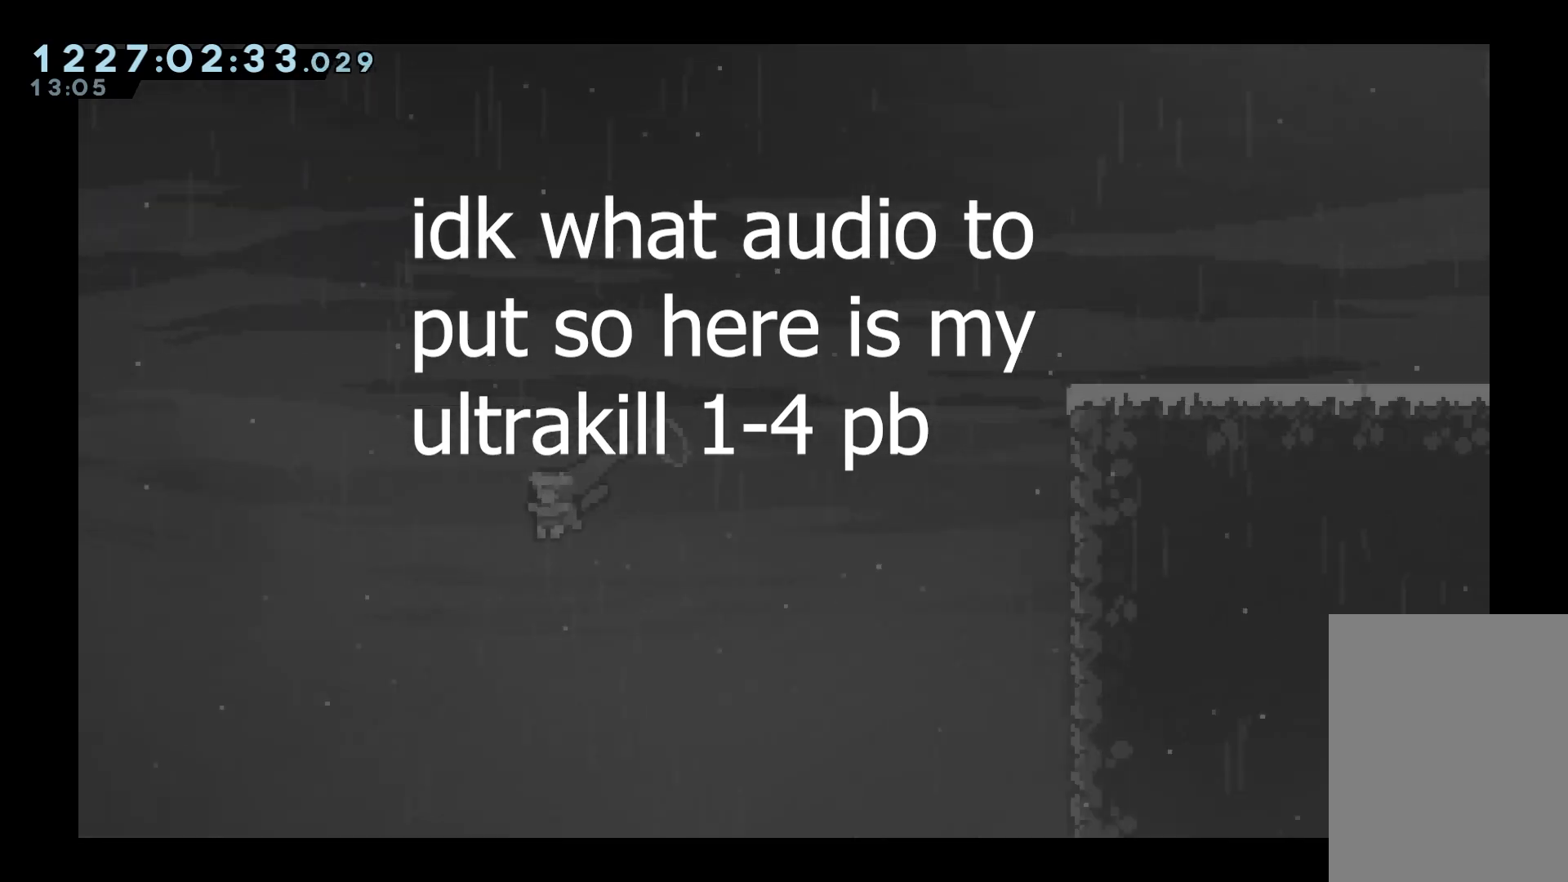
{"keys": ["dash", "down", "grab", "left"], "events": [[317, "dash", "down"], [317, "down", "down"], [367, "dash", "up"], [383, "dash", "down"], [417, "dash", "up"], [433, "dash", "down"], [467, "dash", "up"], [467, "jump", "down"], [483, "dash", "down"], [483, "jump", "up"]]}
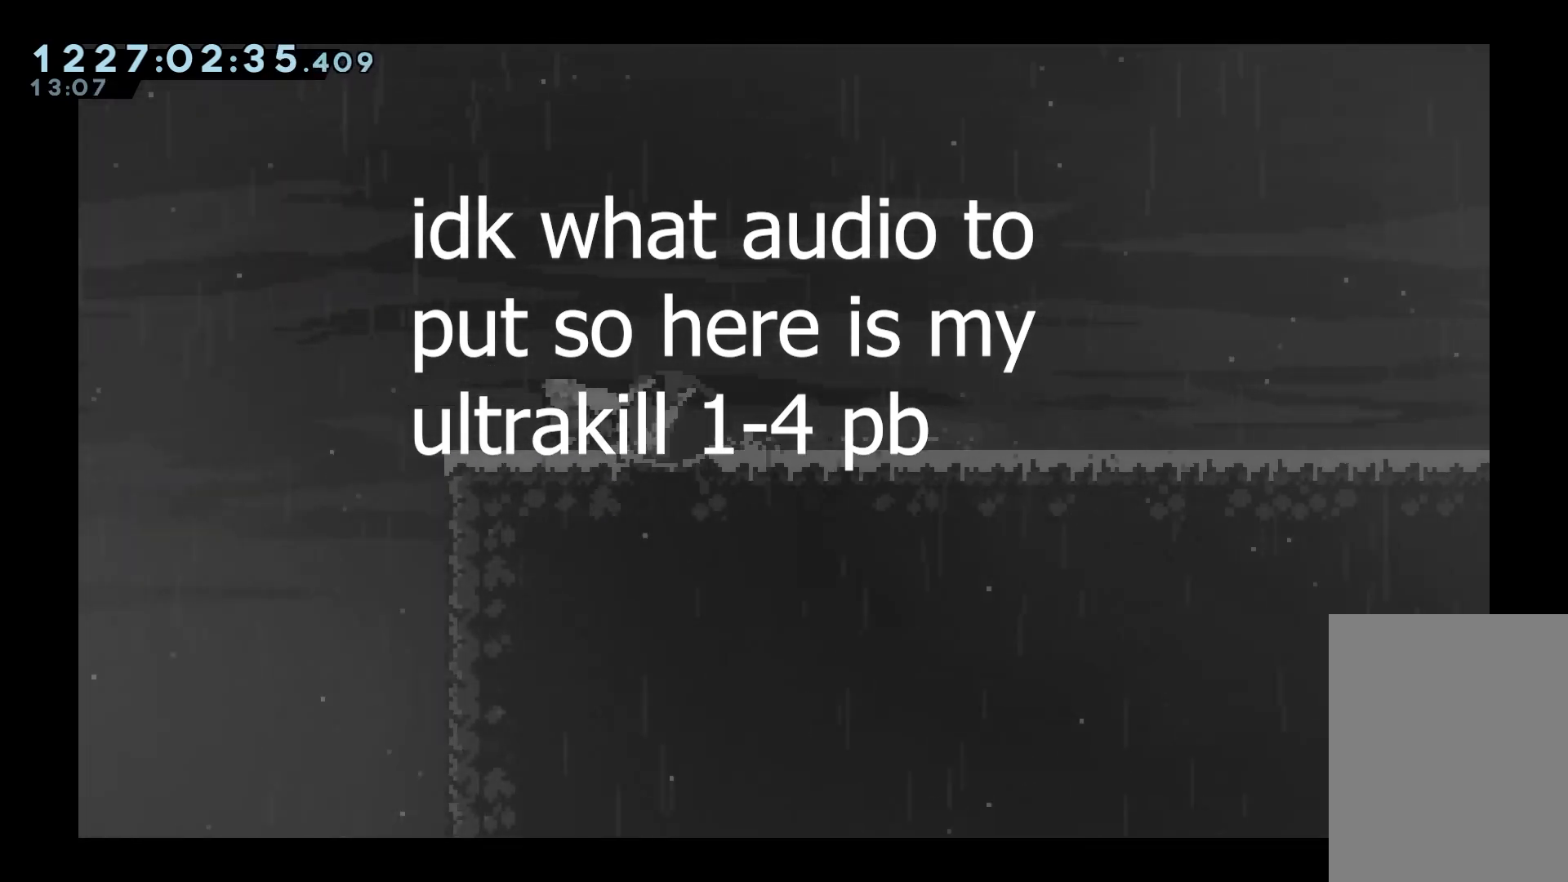
{"keys": ["grab", "left"], "events": [[33, "dash", "up"], [150, "left", "up"], [233, "down", "up"], [250, "left", "down"], [300, "down", "down"], [317, "dash", "down"], [350, "dash", "up"], [350, "jump", "down"], [367, "dash", "down"], [367, "jump", "up"], [383, "dash", "up"], [400, "down", "up"]]}
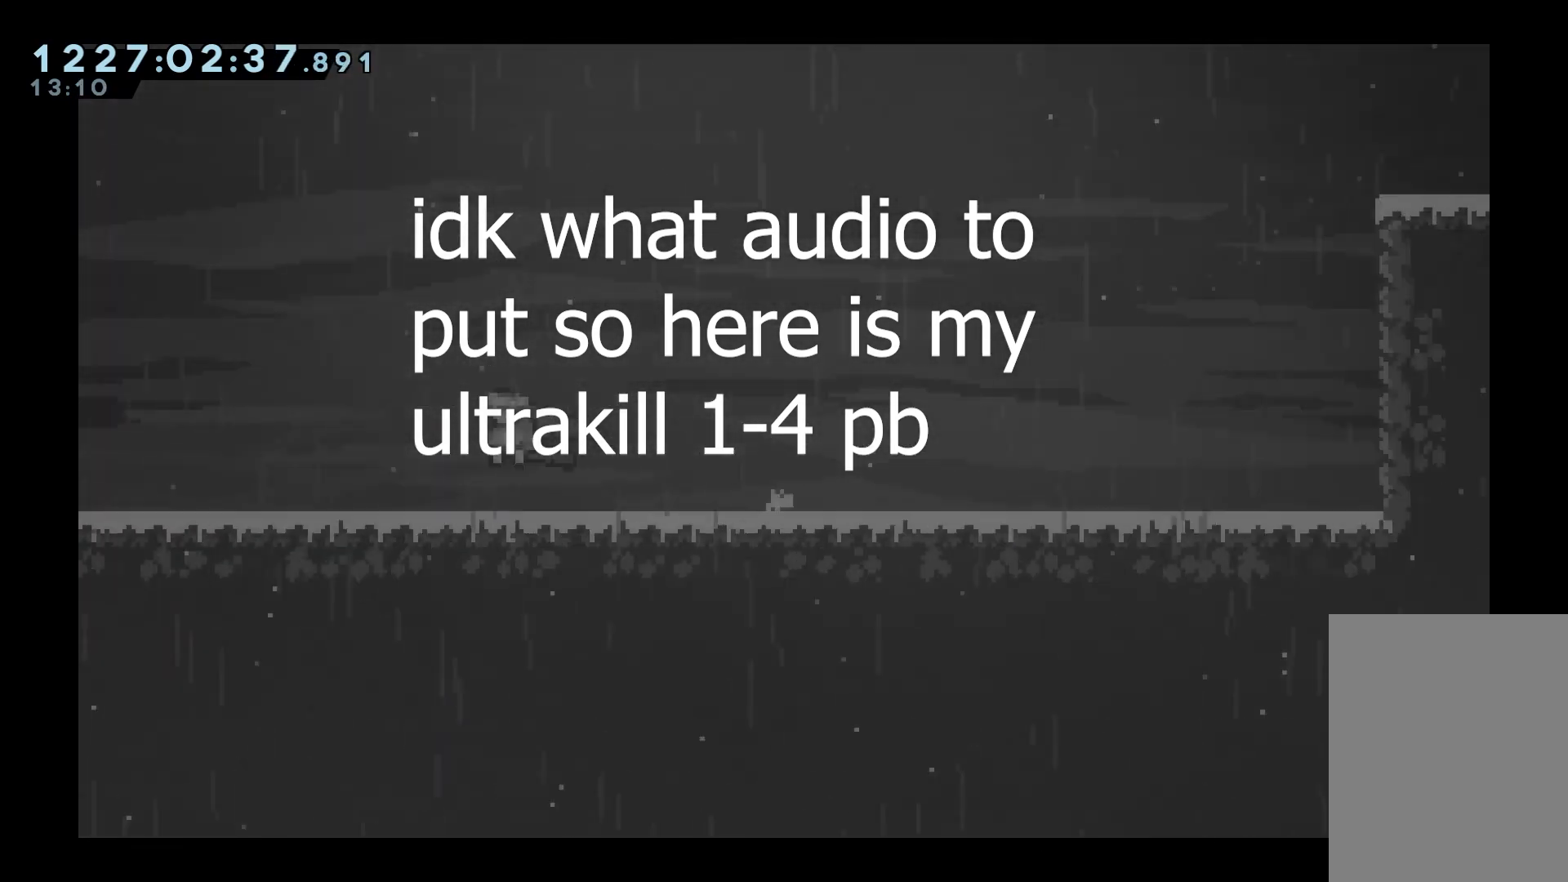
{"keys": ["grab", "left"], "events": [[33, "jump", "down"], [50, "jump", "up"], [100, "jump", "down"], [117, "jump", "up"]]}
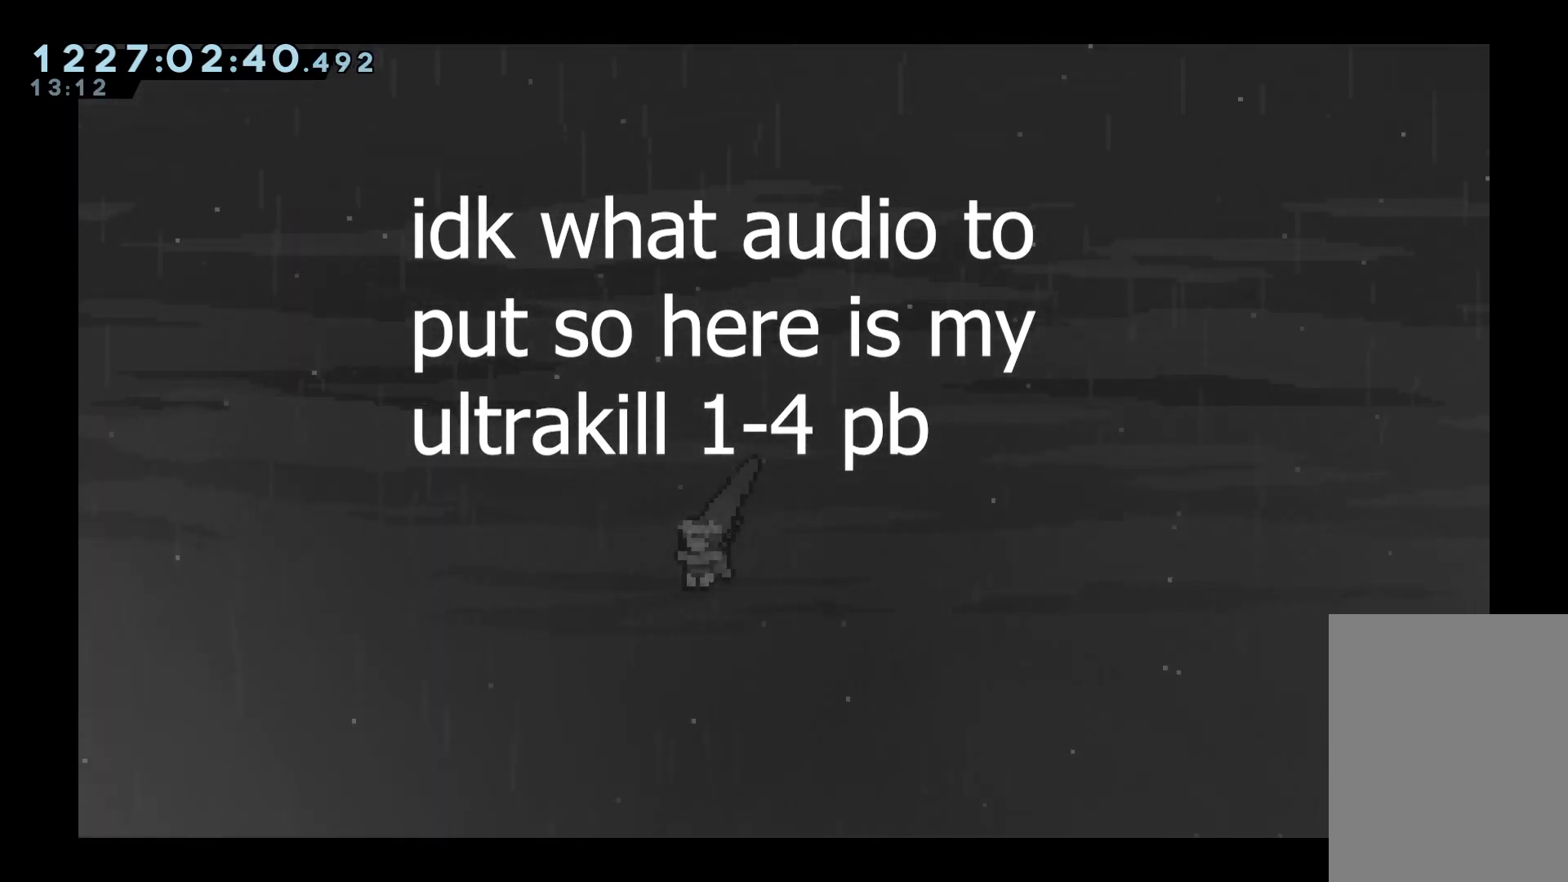
{"keys": ["grab", "right"], "events": [[333, "left", "up"], [350, "right", "down"]]}
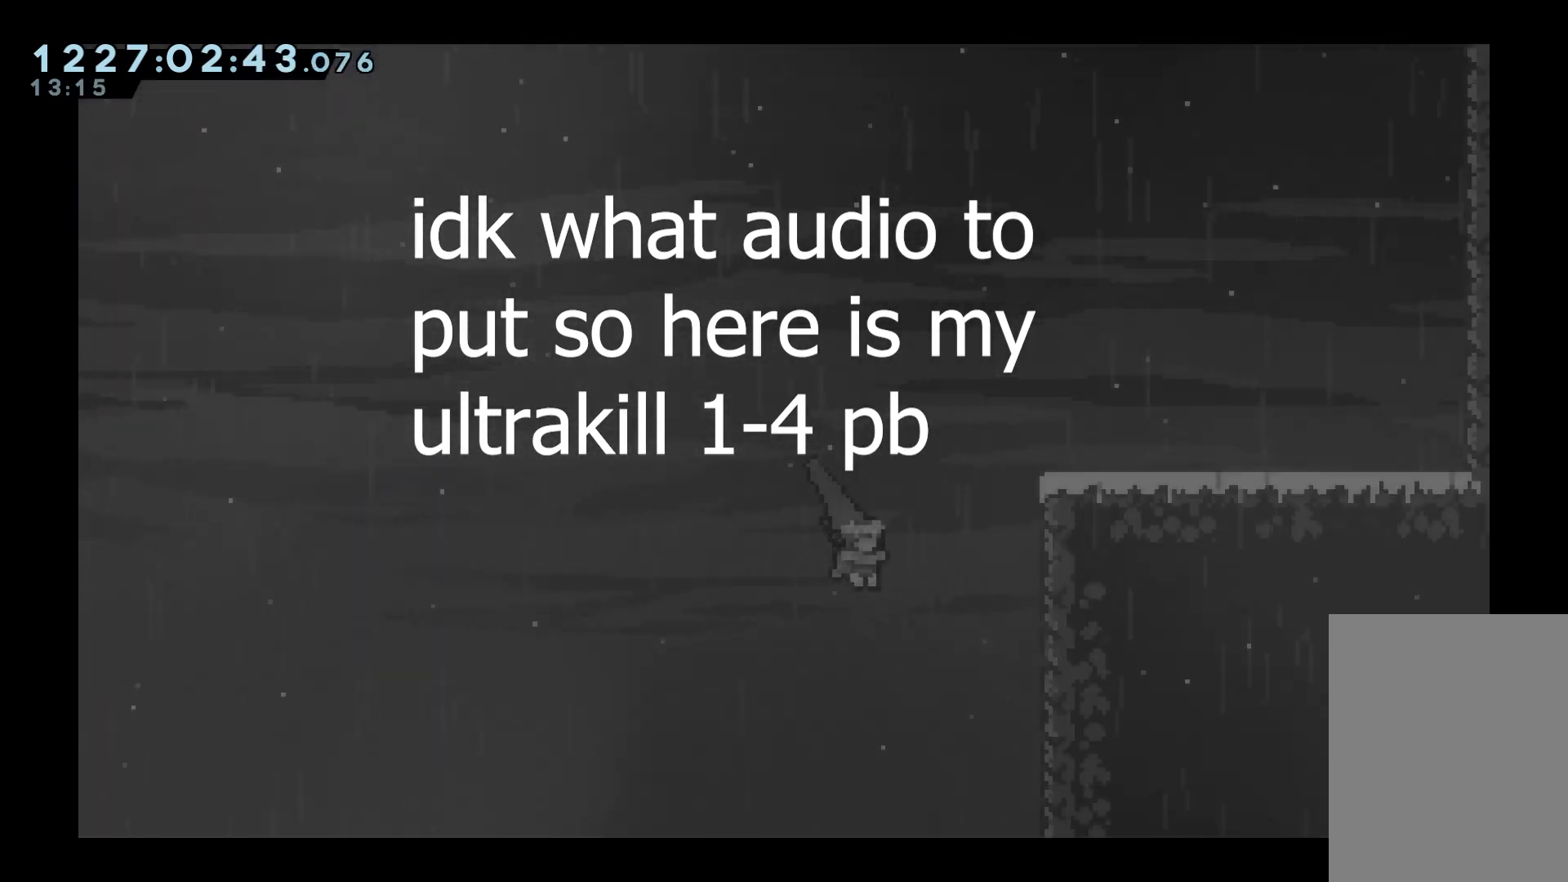
{"keys": ["left"], "events": [[83, "right", "up"], [100, "grab", "up"], [450, "left", "down"]]}
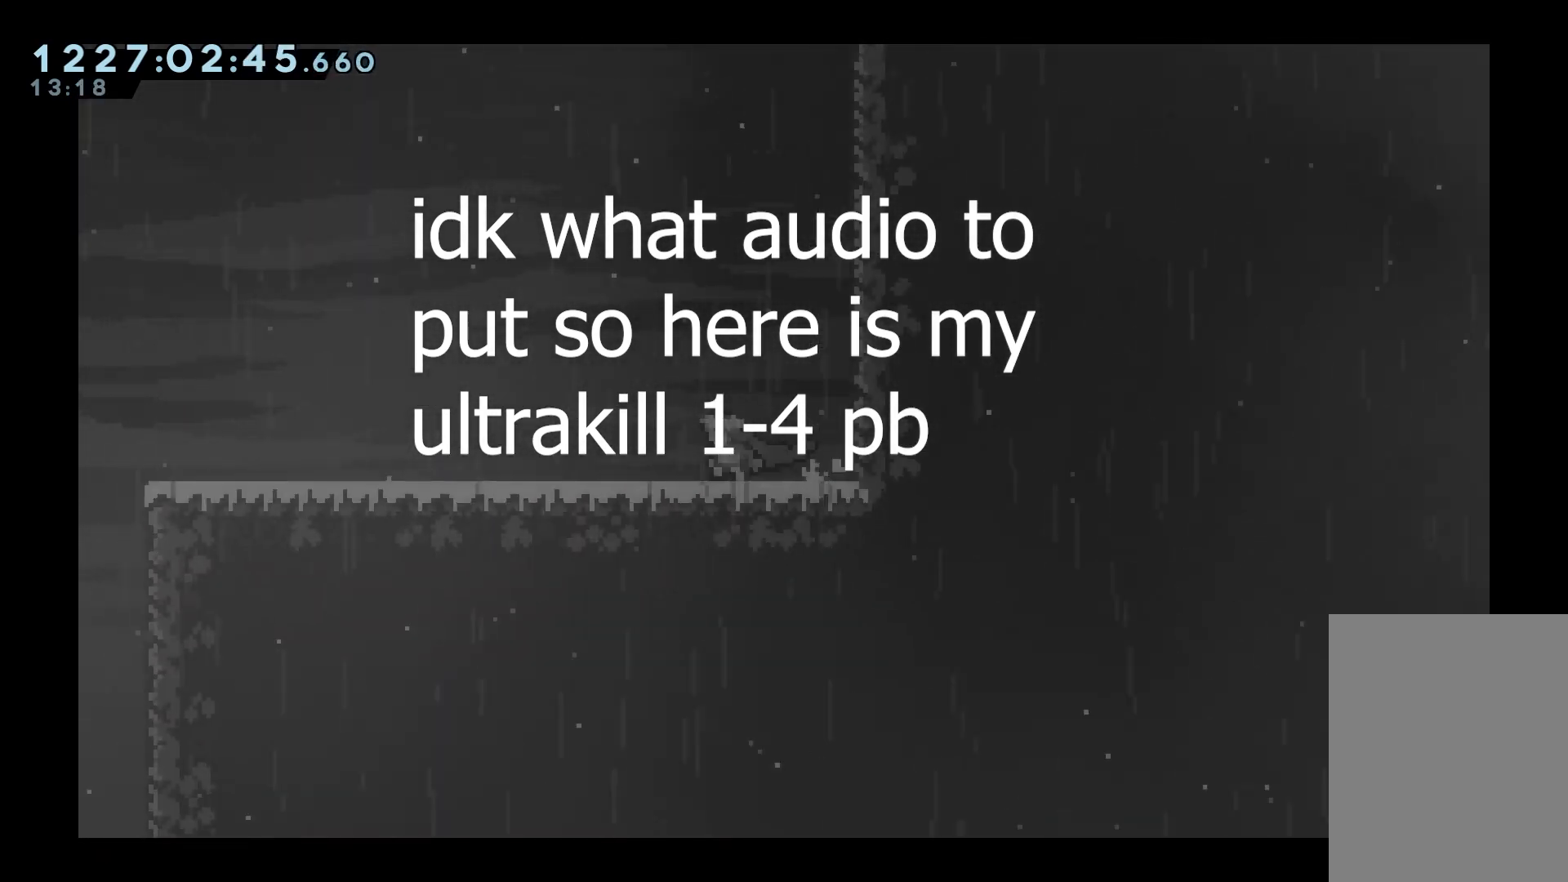
{"keys": ["left"], "events": [[17, "dash", "down"], [17, "down", "down"], [50, "dash", "up"], [50, "jump", "down"], [67, "jump", "up"], [100, "jump", "down"], [117, "dash", "down"], [117, "jump", "up"], [133, "dash", "up"], [167, "down", "up"]]}
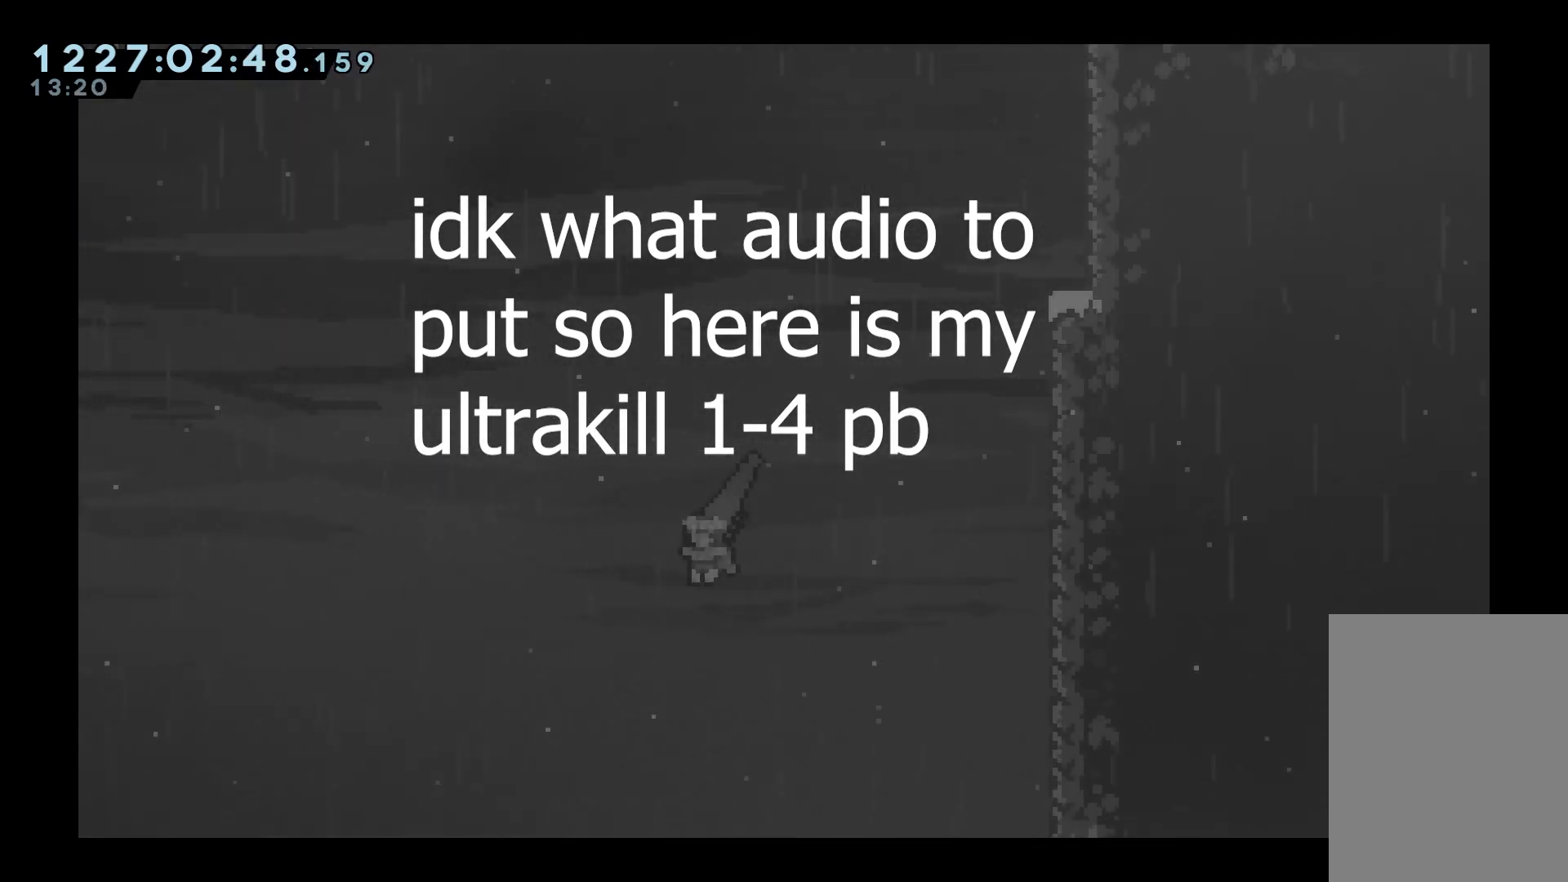
{"keys": ["left"], "events": [[117, "left", "up"], [133, "right", "down"], [167, "left", "down"], [167, "right", "up"], [217, "jump", "down"], [233, "jump", "up"], [283, "jump", "down"], [300, "jump", "up"], [317, "dash", "down"], [317, "down", "down"], [367, "dash", "up"], [433, "dash", "down"], [450, "dash", "up"], [483, "down", "up"]]}
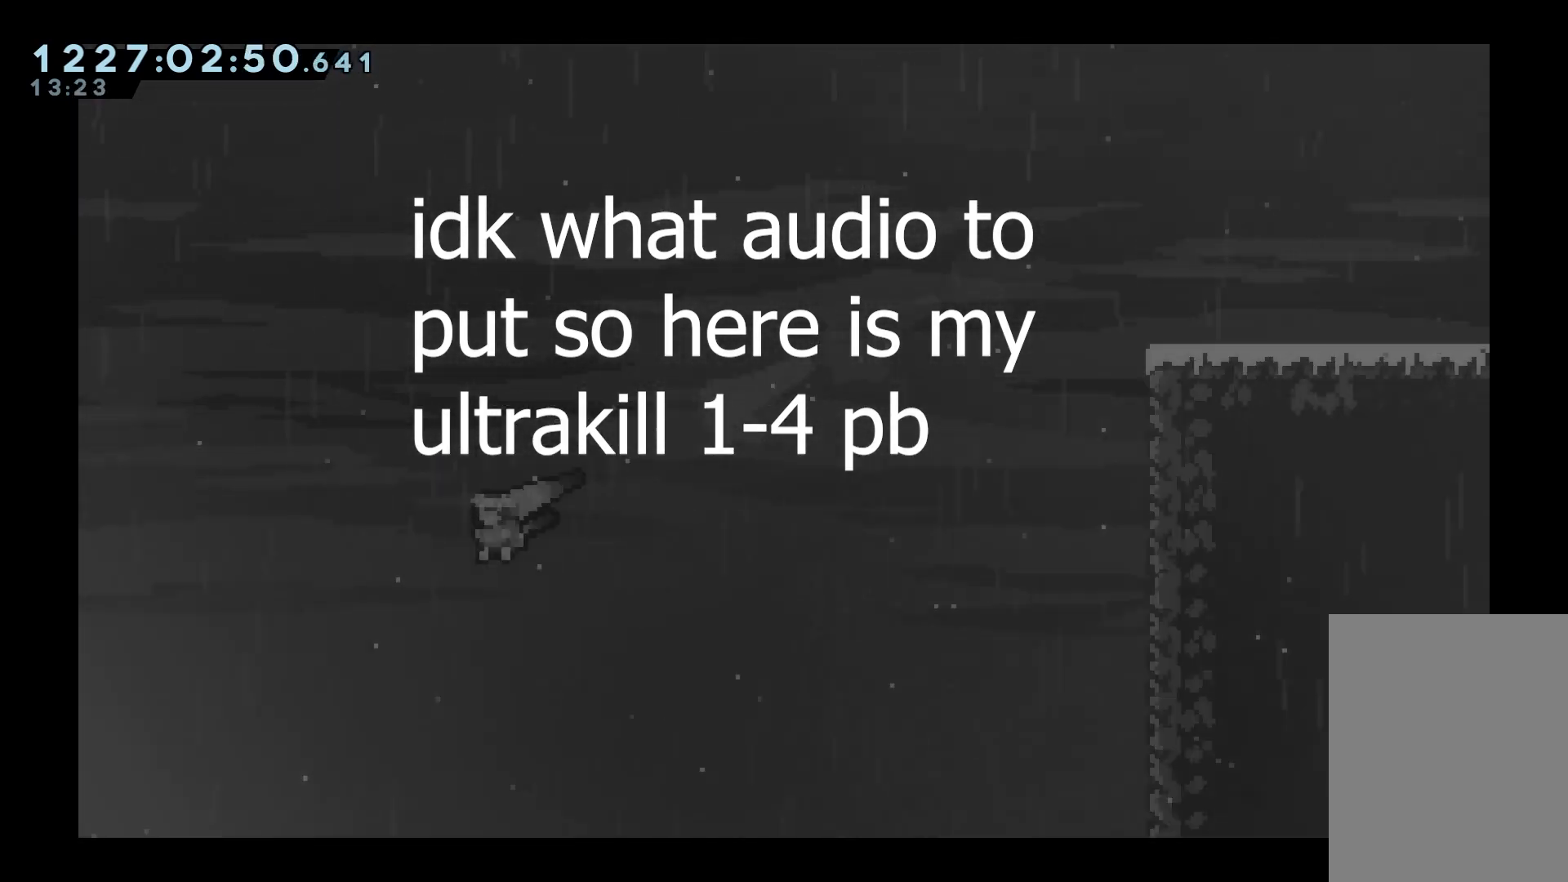
{"keys": ["left"], "events": []}
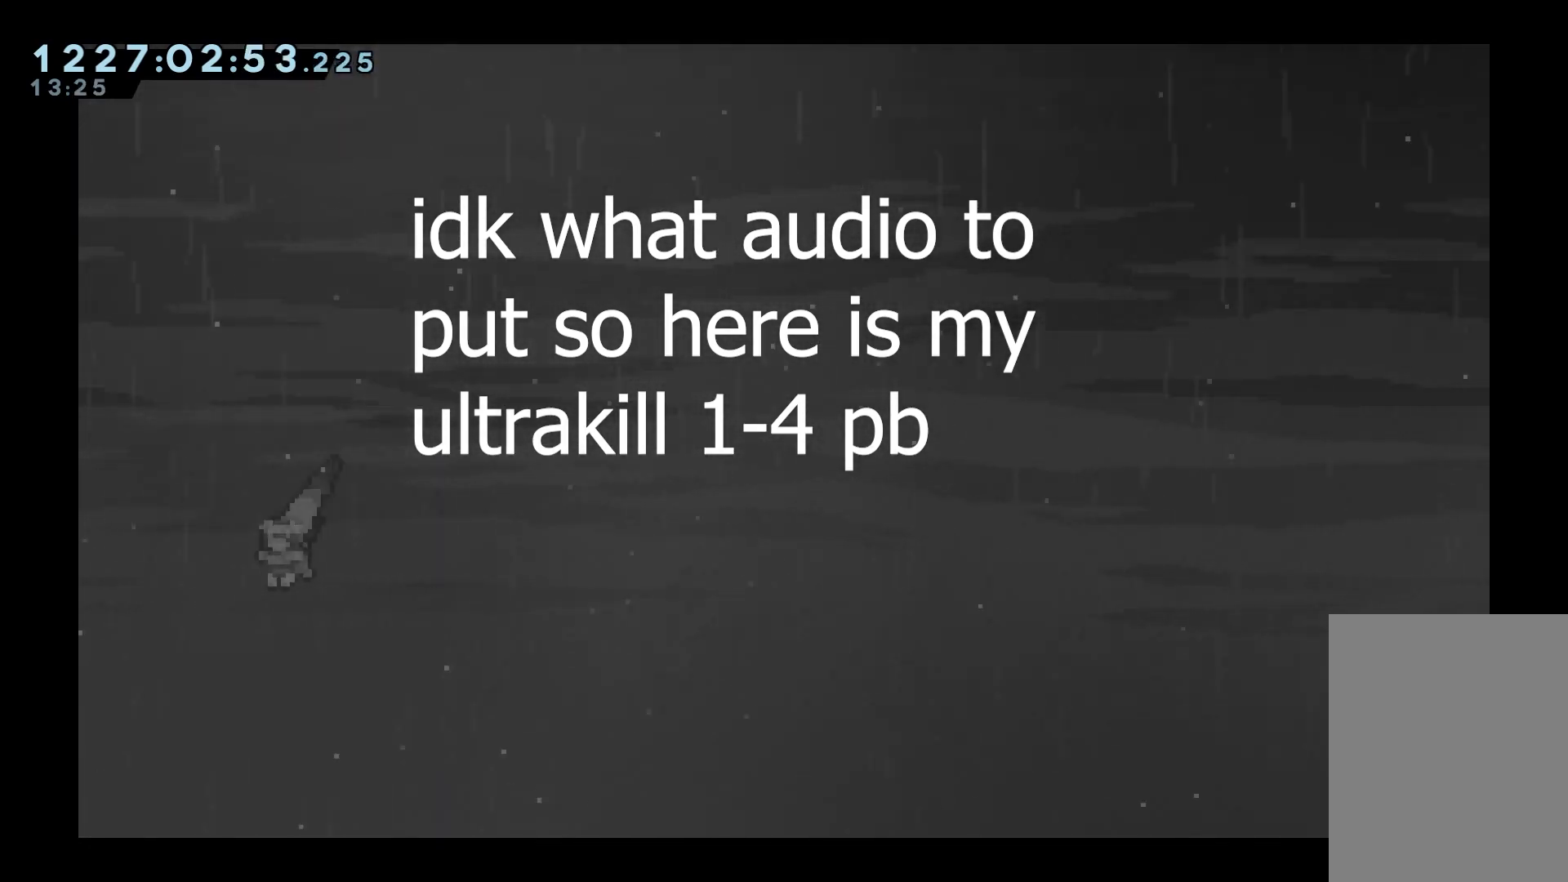
{"keys": ["right"], "events": [[33, "left", "up"], [67, "right", "down"]]}
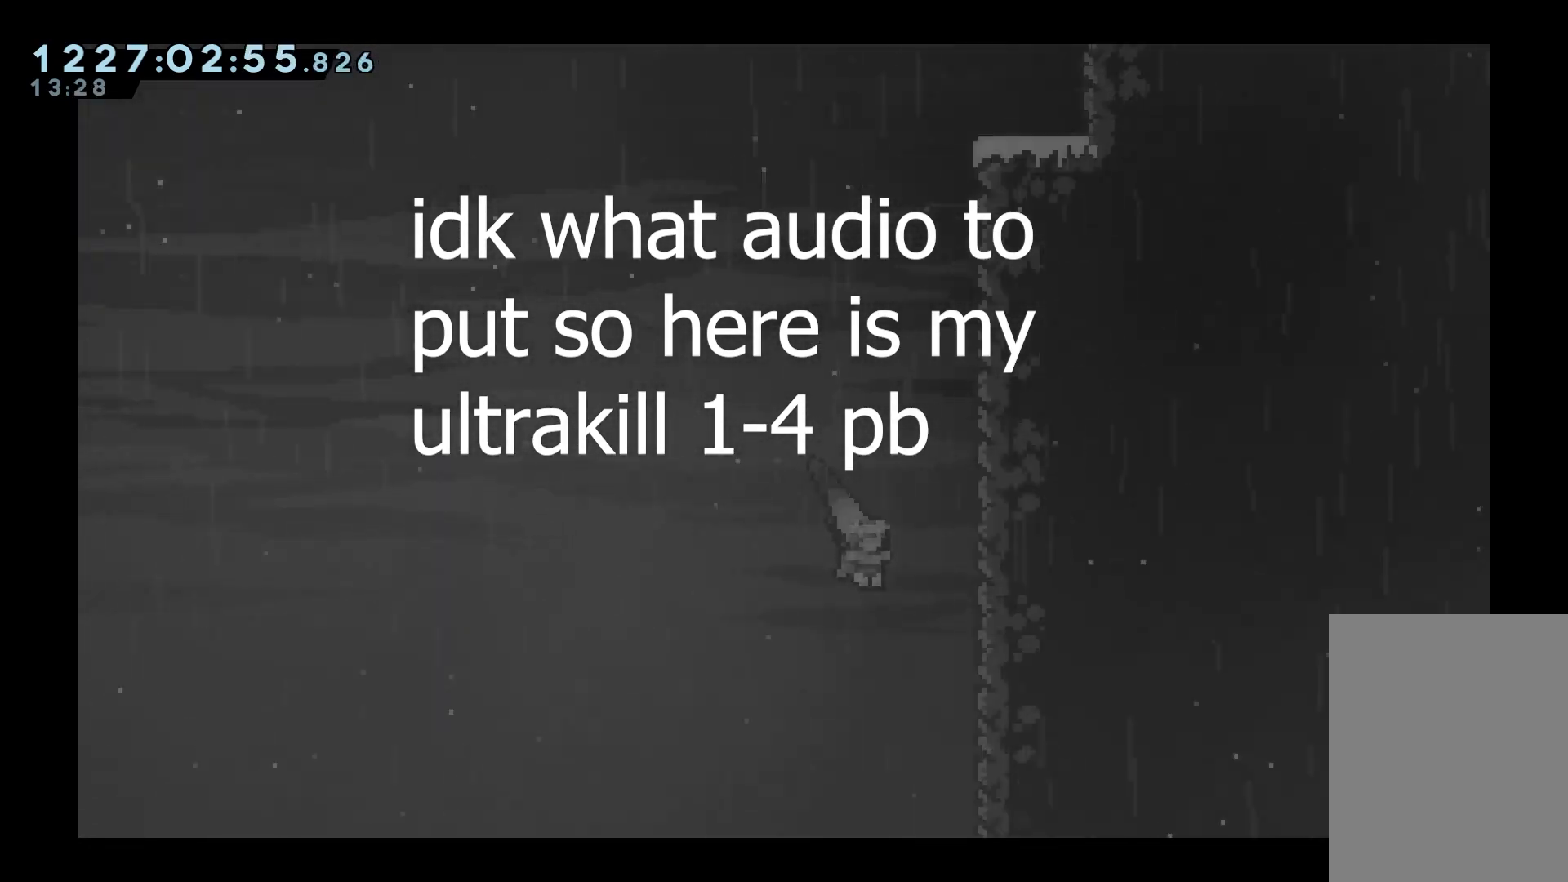
{"keys": ["down"], "events": [[50, "right", "up"], [83, "left", "down"], [150, "dash", "down"], [150, "down", "down"], [200, "dash", "up"], [200, "jump", "down"], [217, "dash", "down"], [217, "jump", "up"], [233, "dash", "up"], [267, "left", "up"]]}
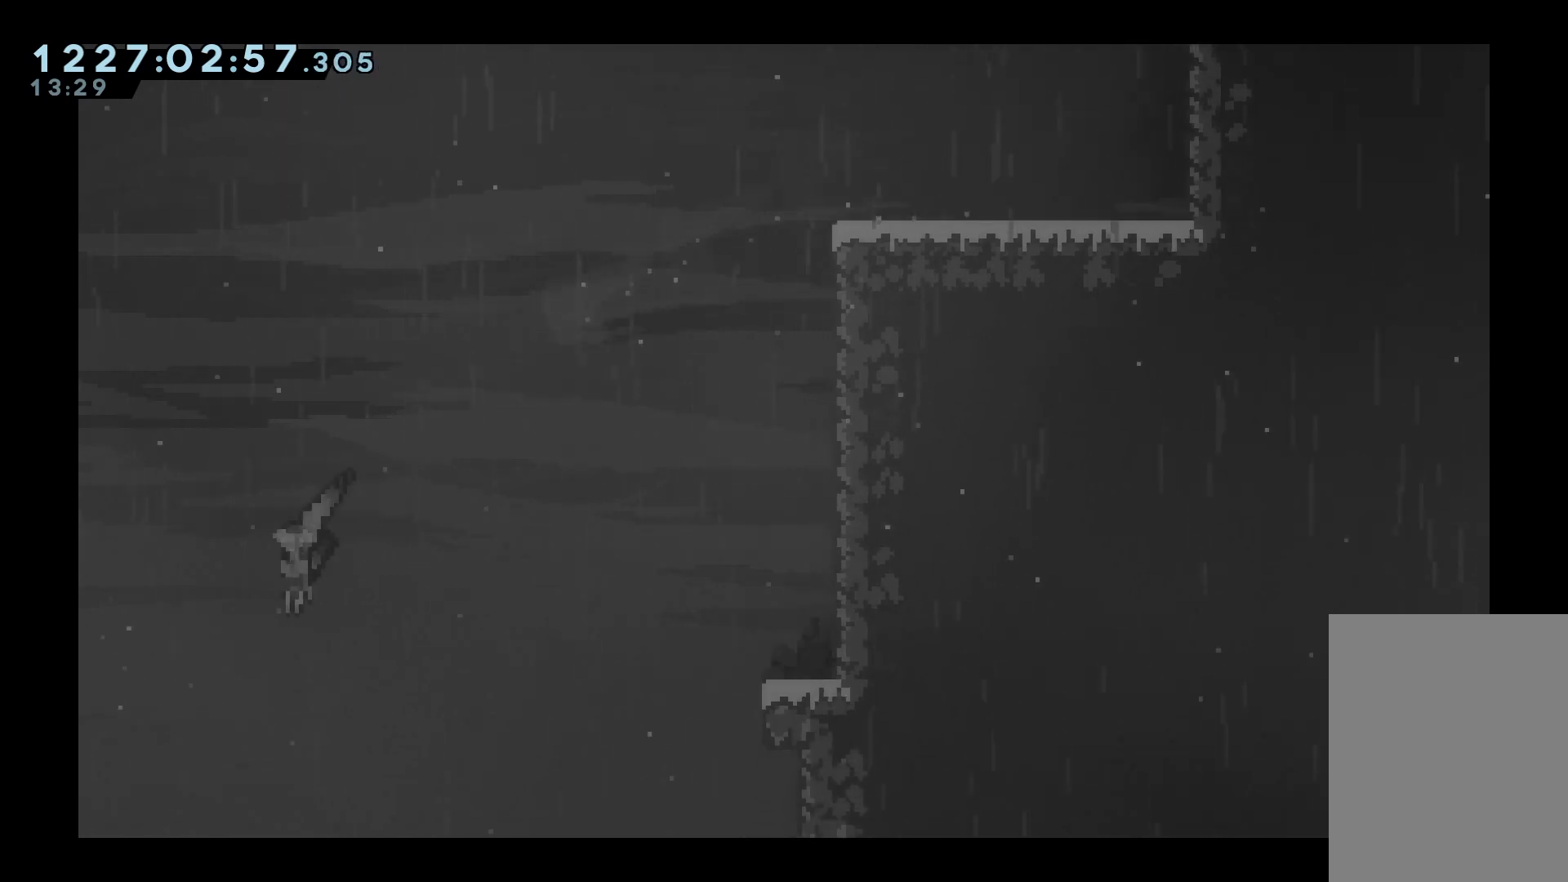
{"keys": [], "events": [[483, "down", "up"]]}
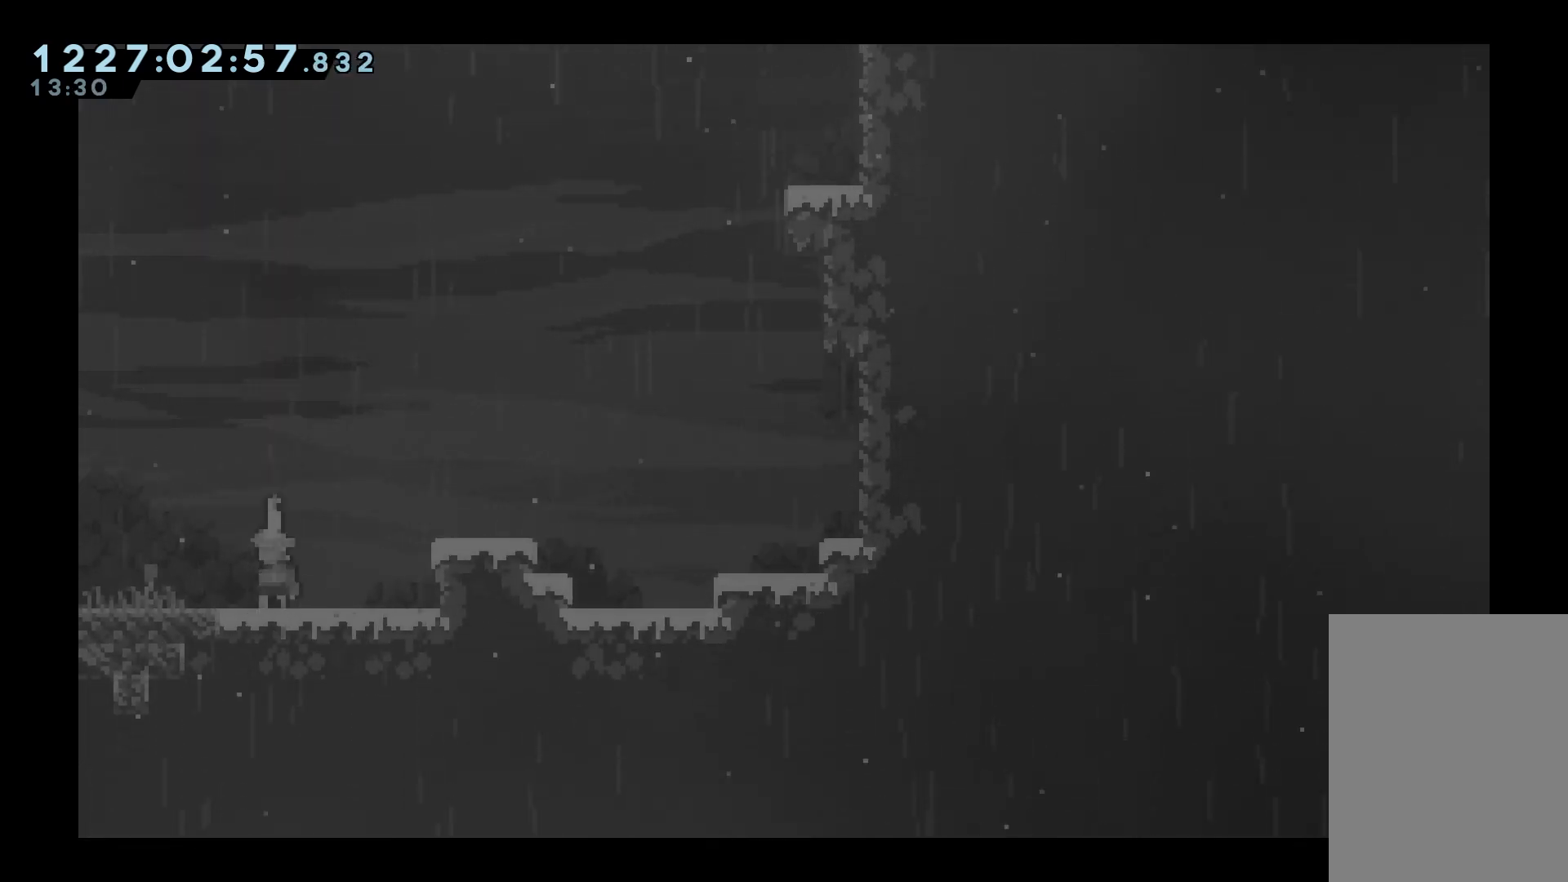
{"keys": ["left"], "events": [[500, "left", "down"]]}
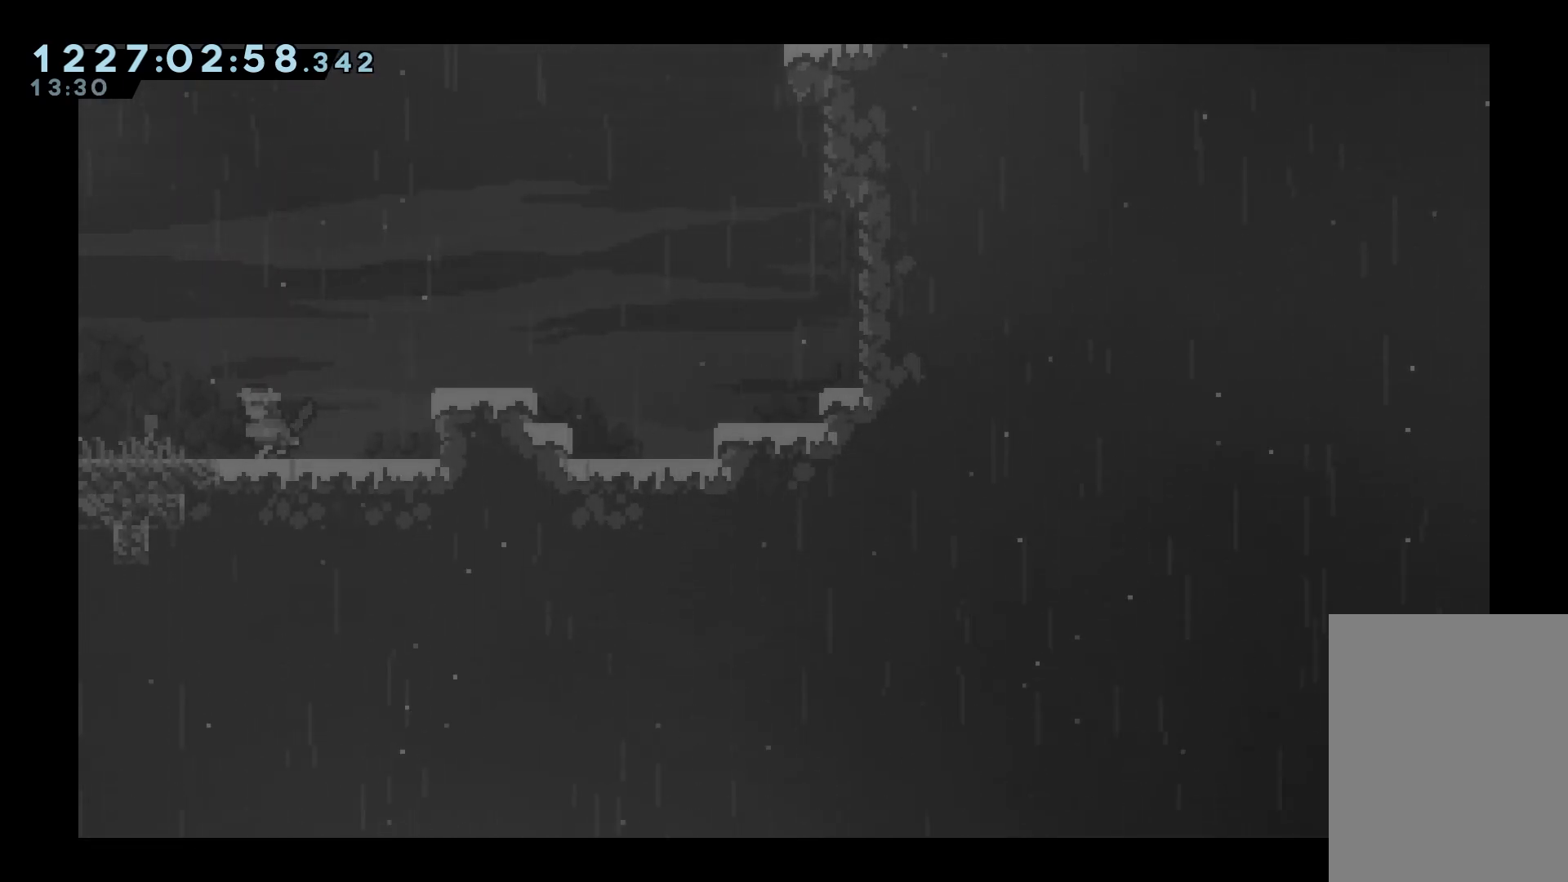
{"keys": ["left"], "events": []}
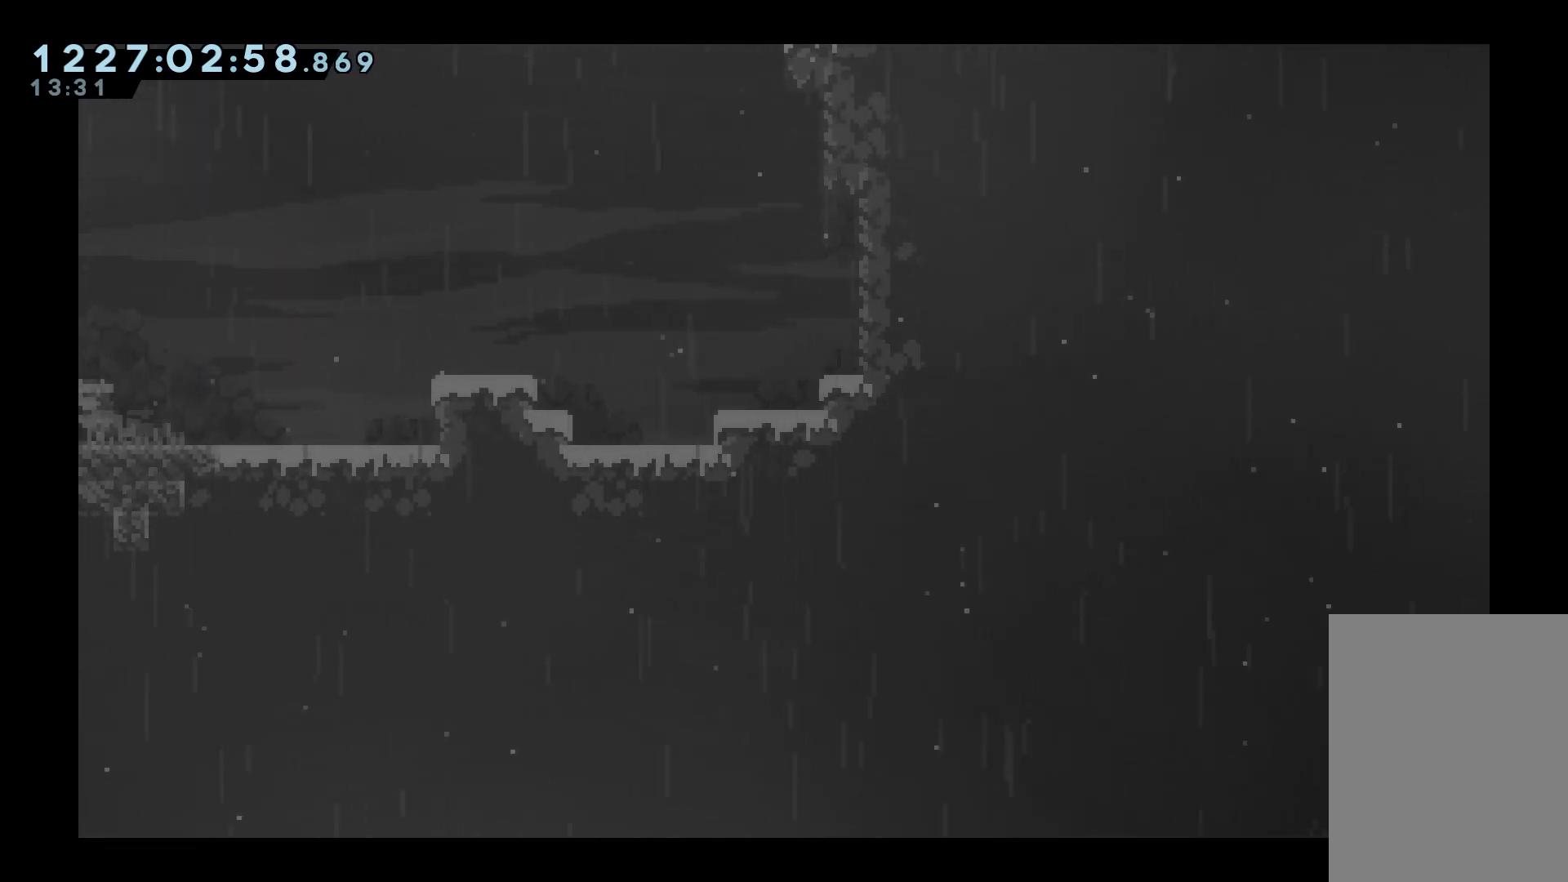
{"keys": ["right"], "events": [[283, "left", "up"], [333, "right", "down"]]}
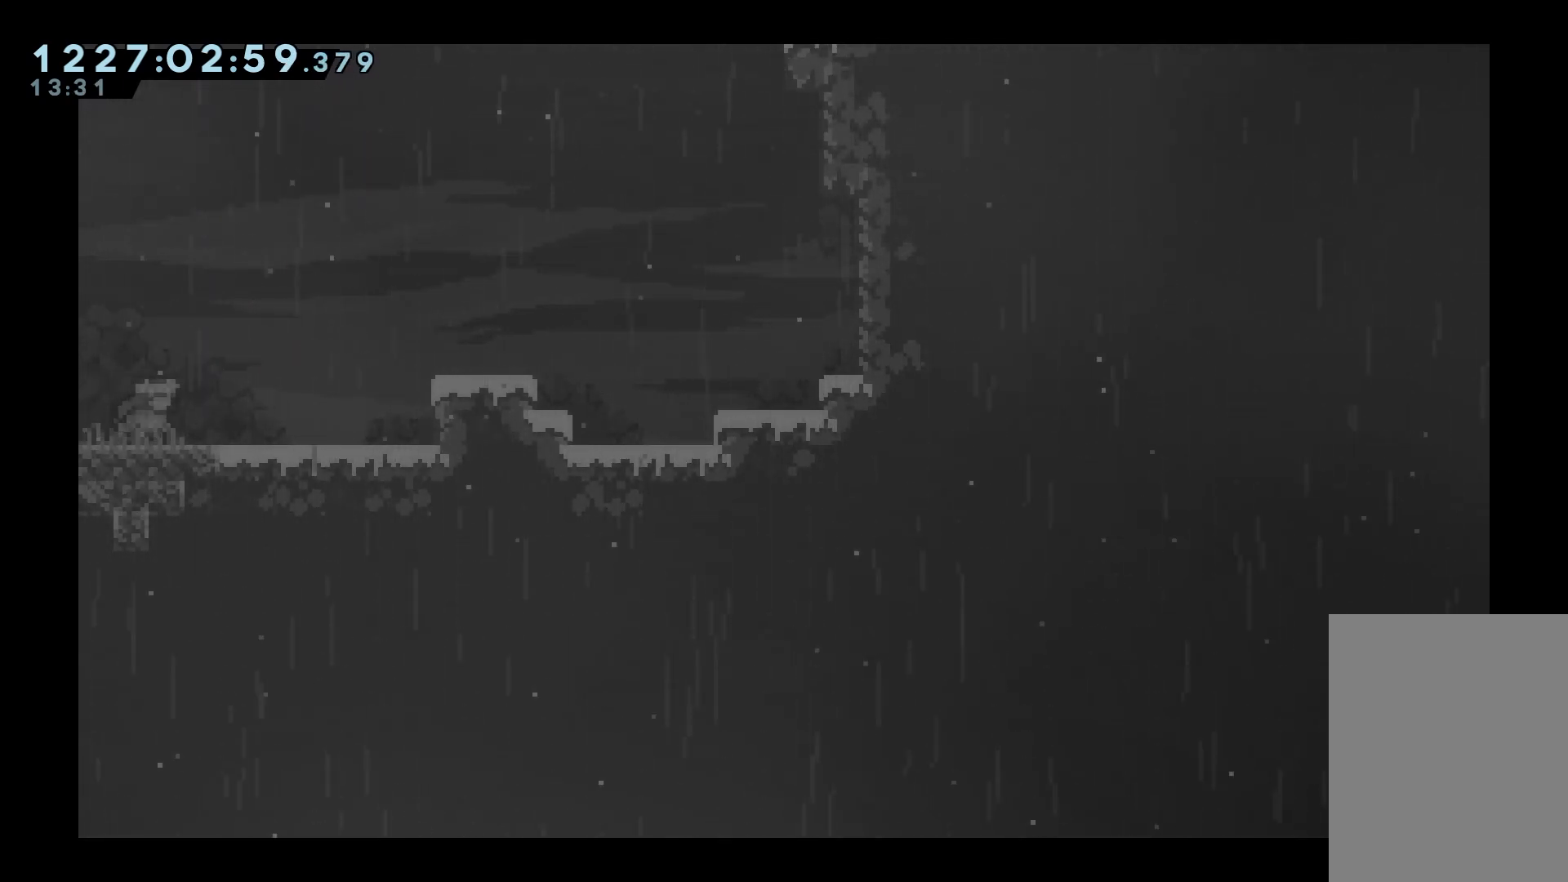
{"keys": ["left"], "events": [[117, "right", "up"], [500, "left", "down"]]}
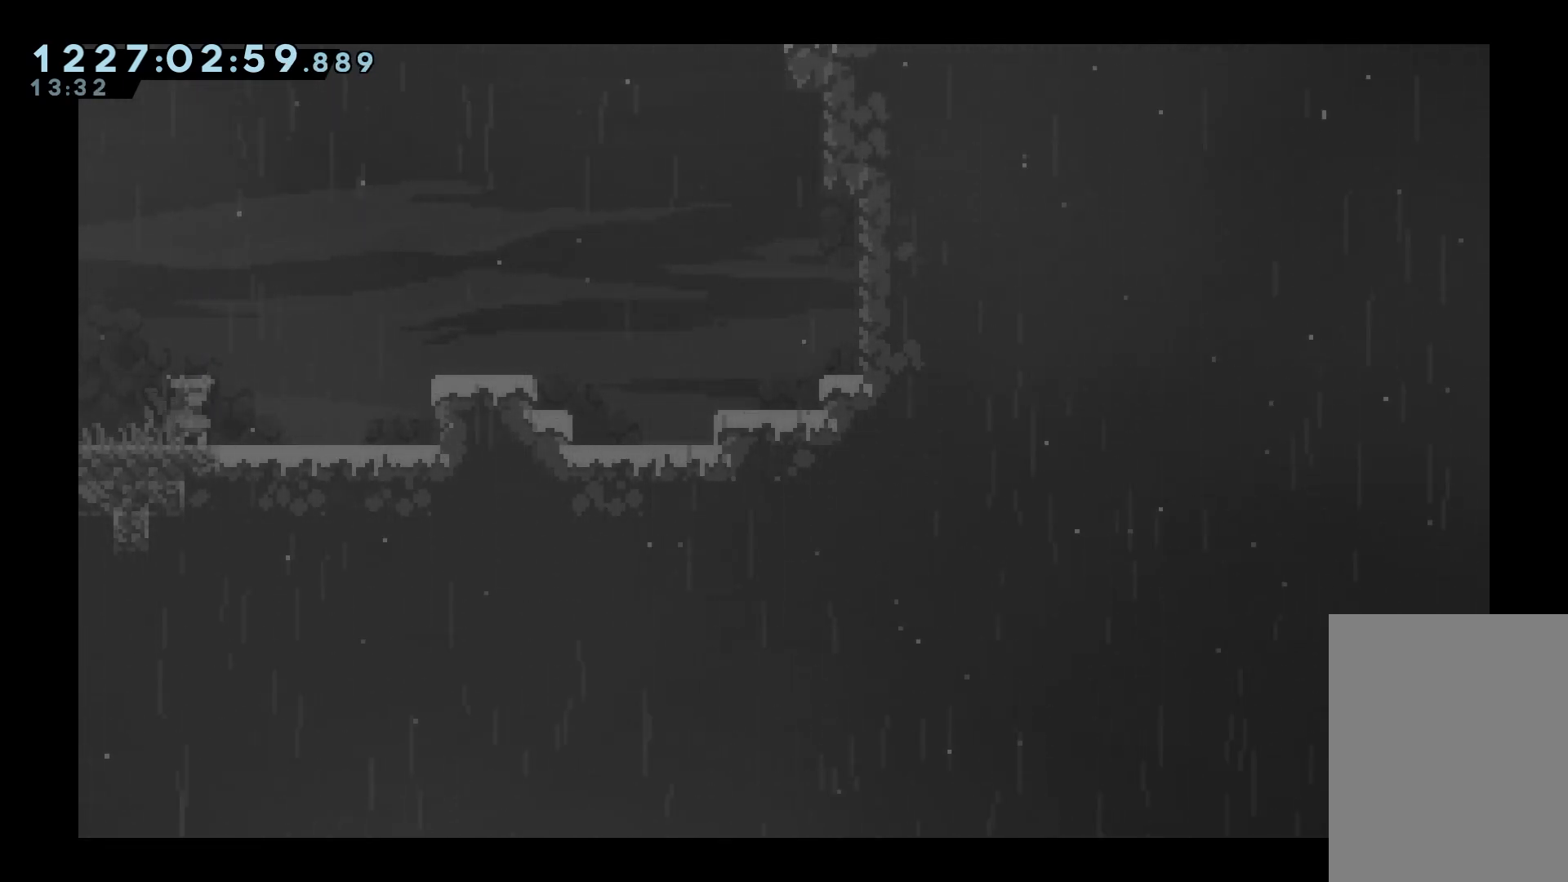
{"keys": ["left"], "events": [[183, "left", "up"], [417, "left", "down"]]}
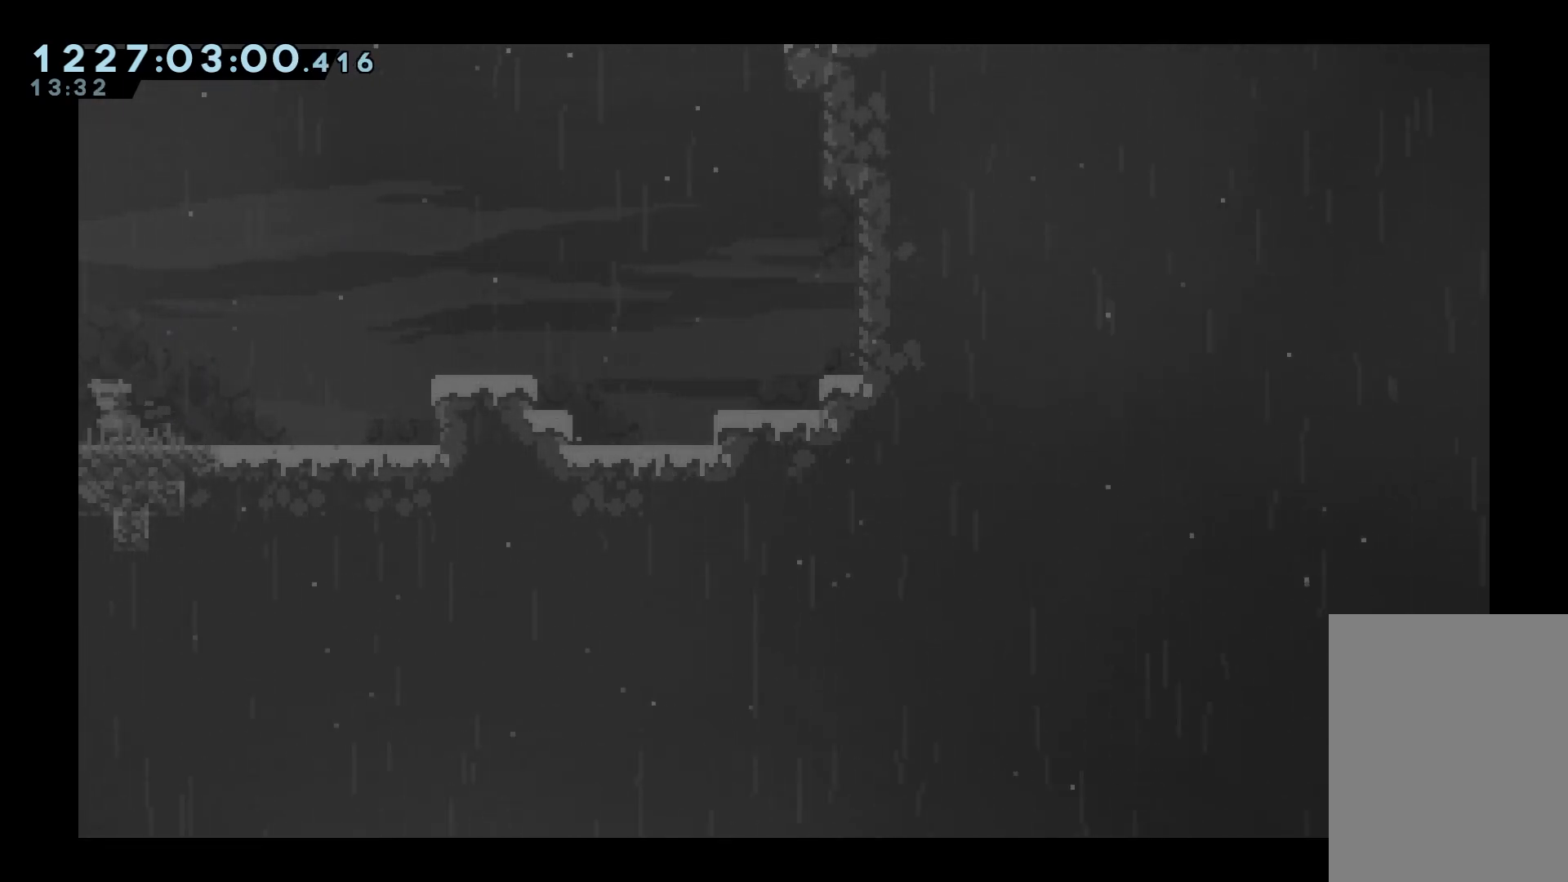
{"keys": [], "events": [[17, "left", "up"], [333, "right", "down"], [433, "right", "up"]]}
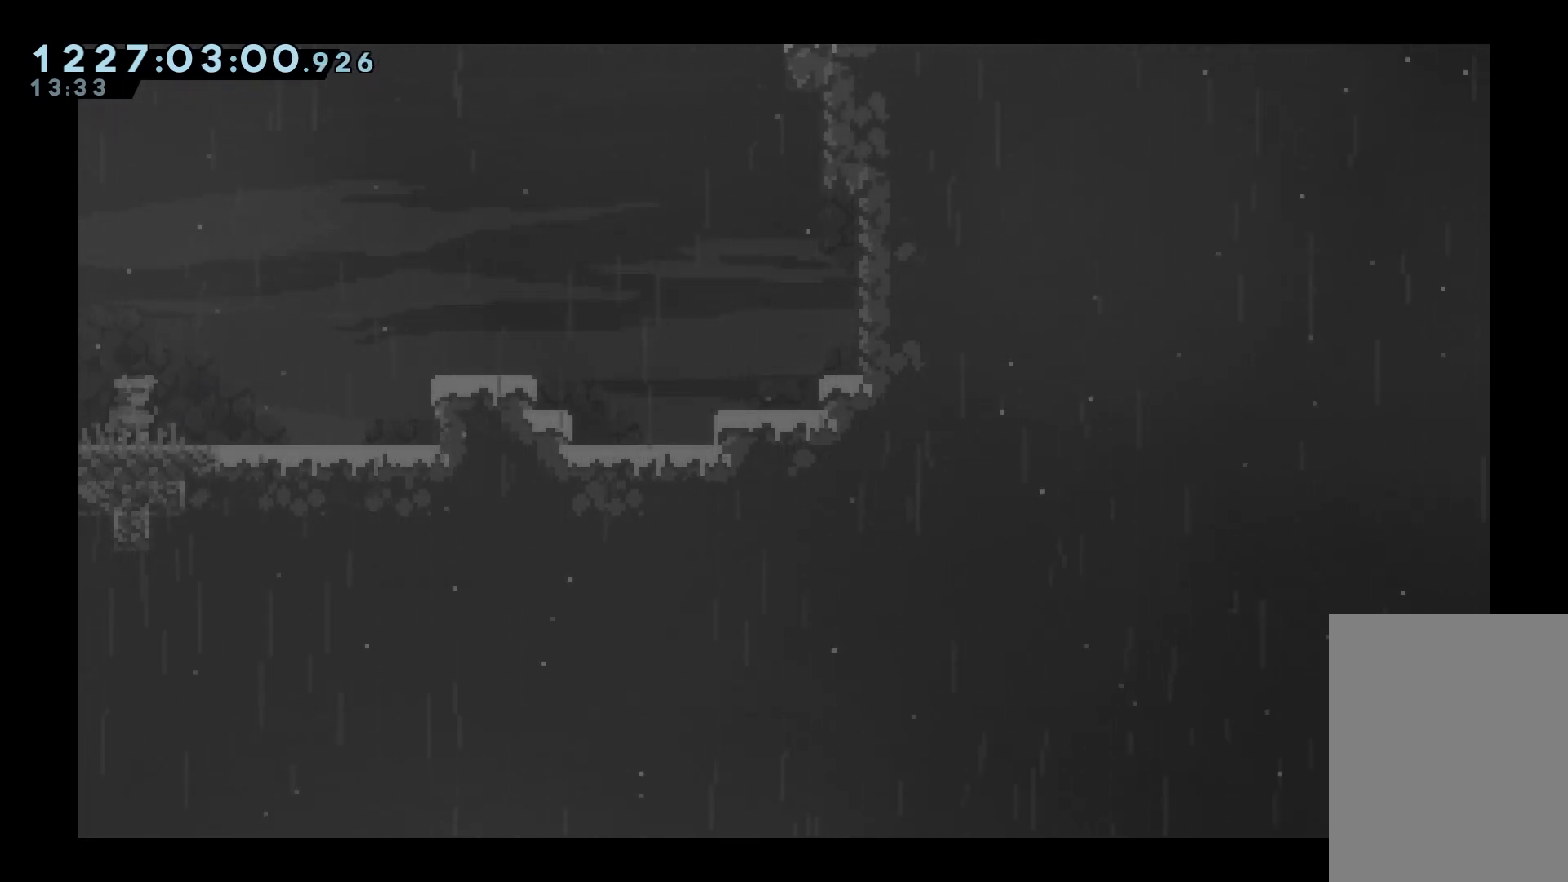
{"keys": ["left"], "events": [[400, "left", "down"]]}
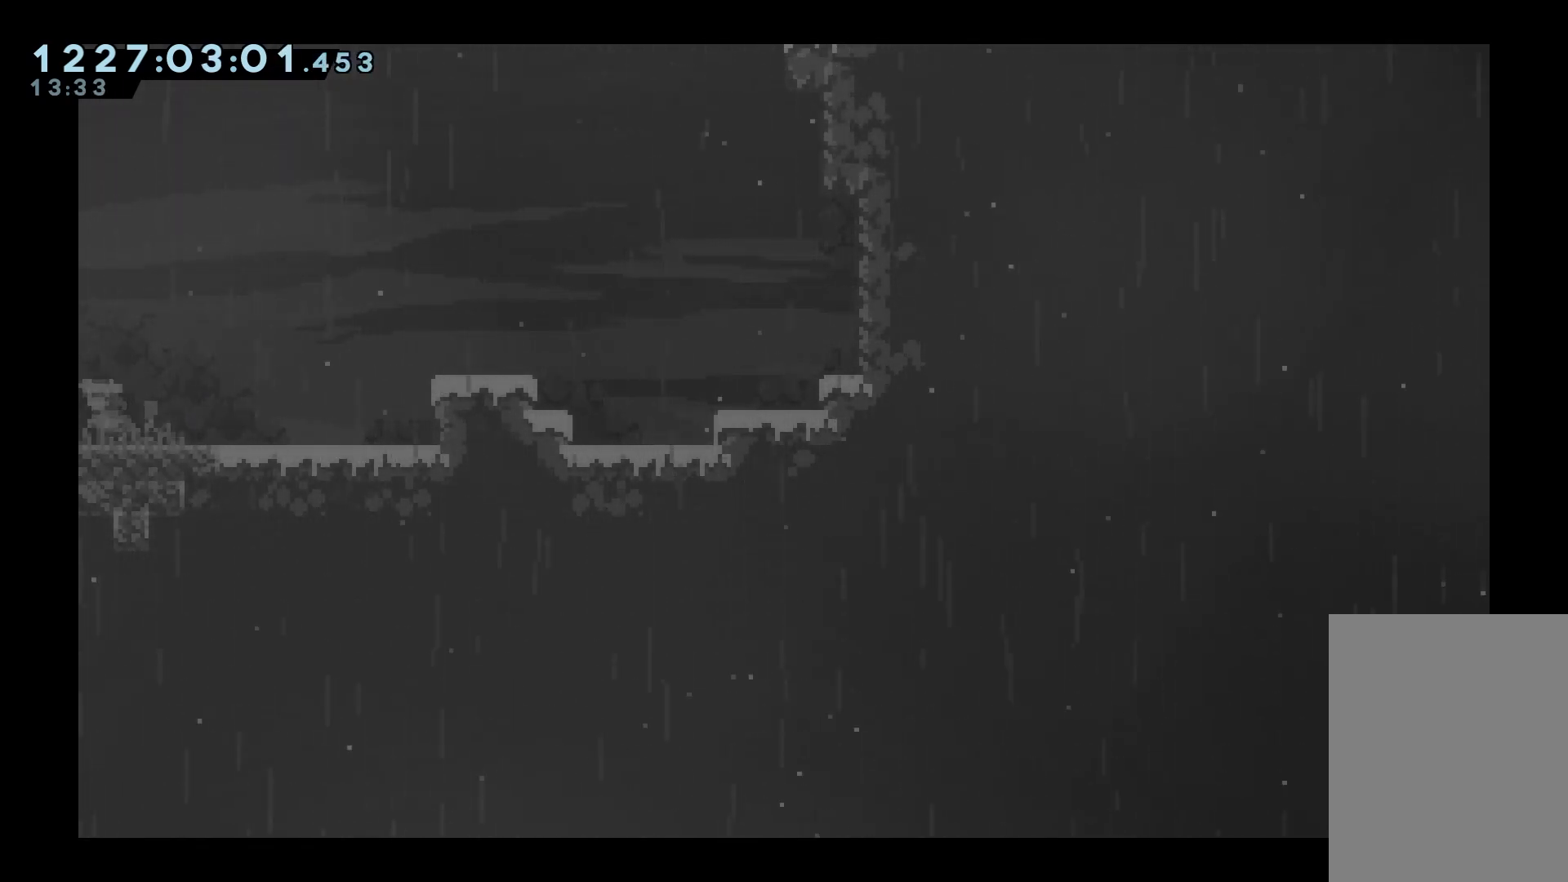
{"keys": [], "events": [[33, "left", "up"], [283, "right", "down"], [367, "right", "up"]]}